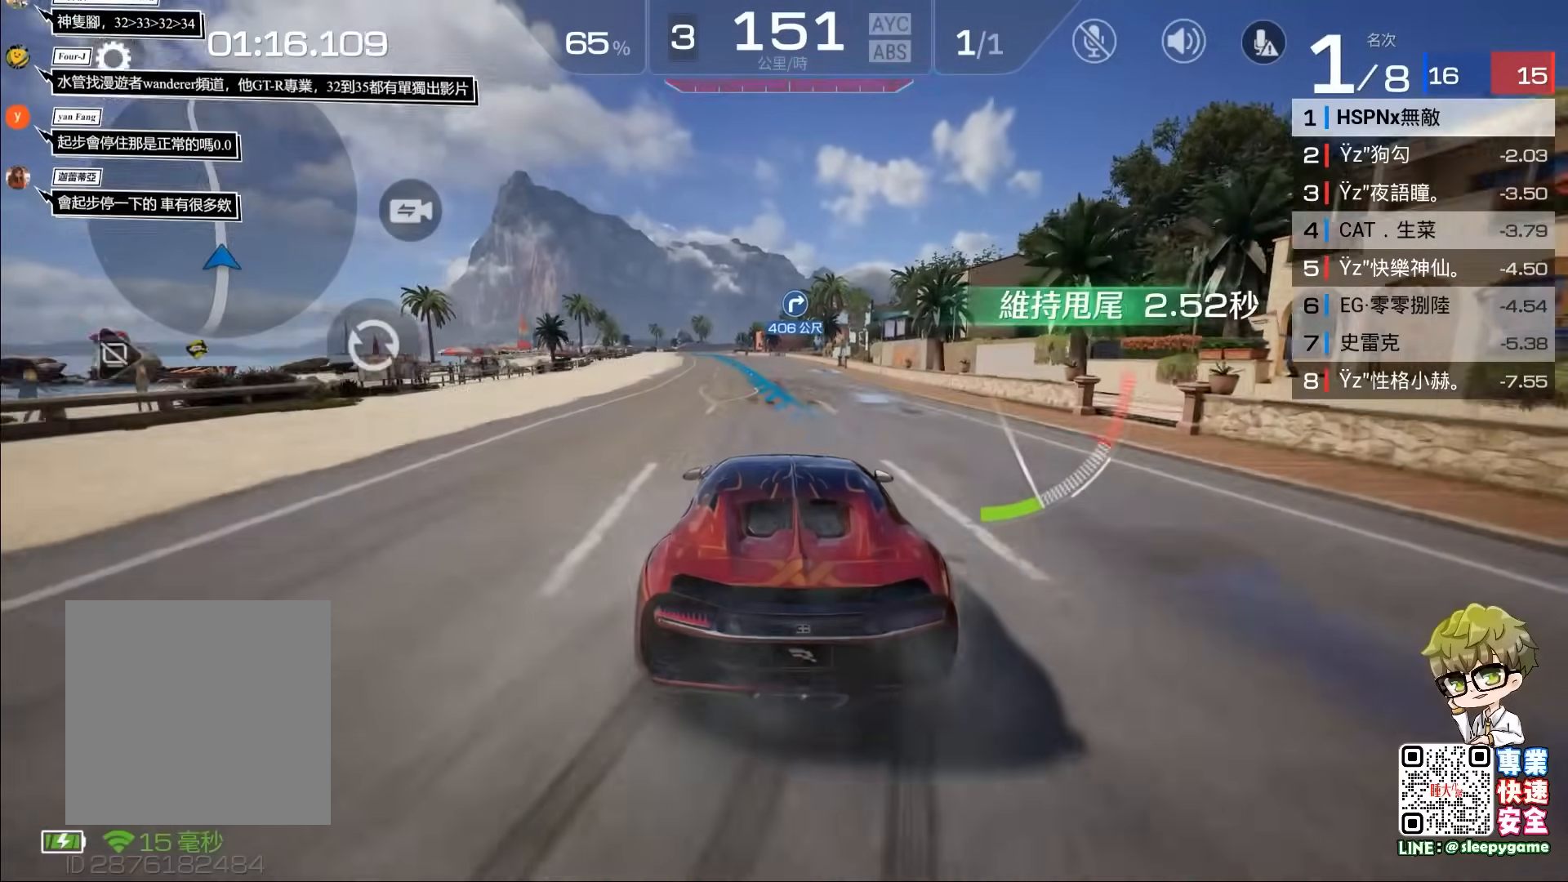
Gameplay with a controller (Xbox layout); each line is a JSON object with the inputs held at the frame after it. "events" lists button and stick changes between this image and that frame as [ms after this image, input, new state], when the widget could be followed in between. Not read: right_stick.
{"buttons": ["R2"], "left_stick": "center", "events": [[150, "left_stick", "center"], [250, "left_stick", "left"], [383, "left_stick", "center"]]}
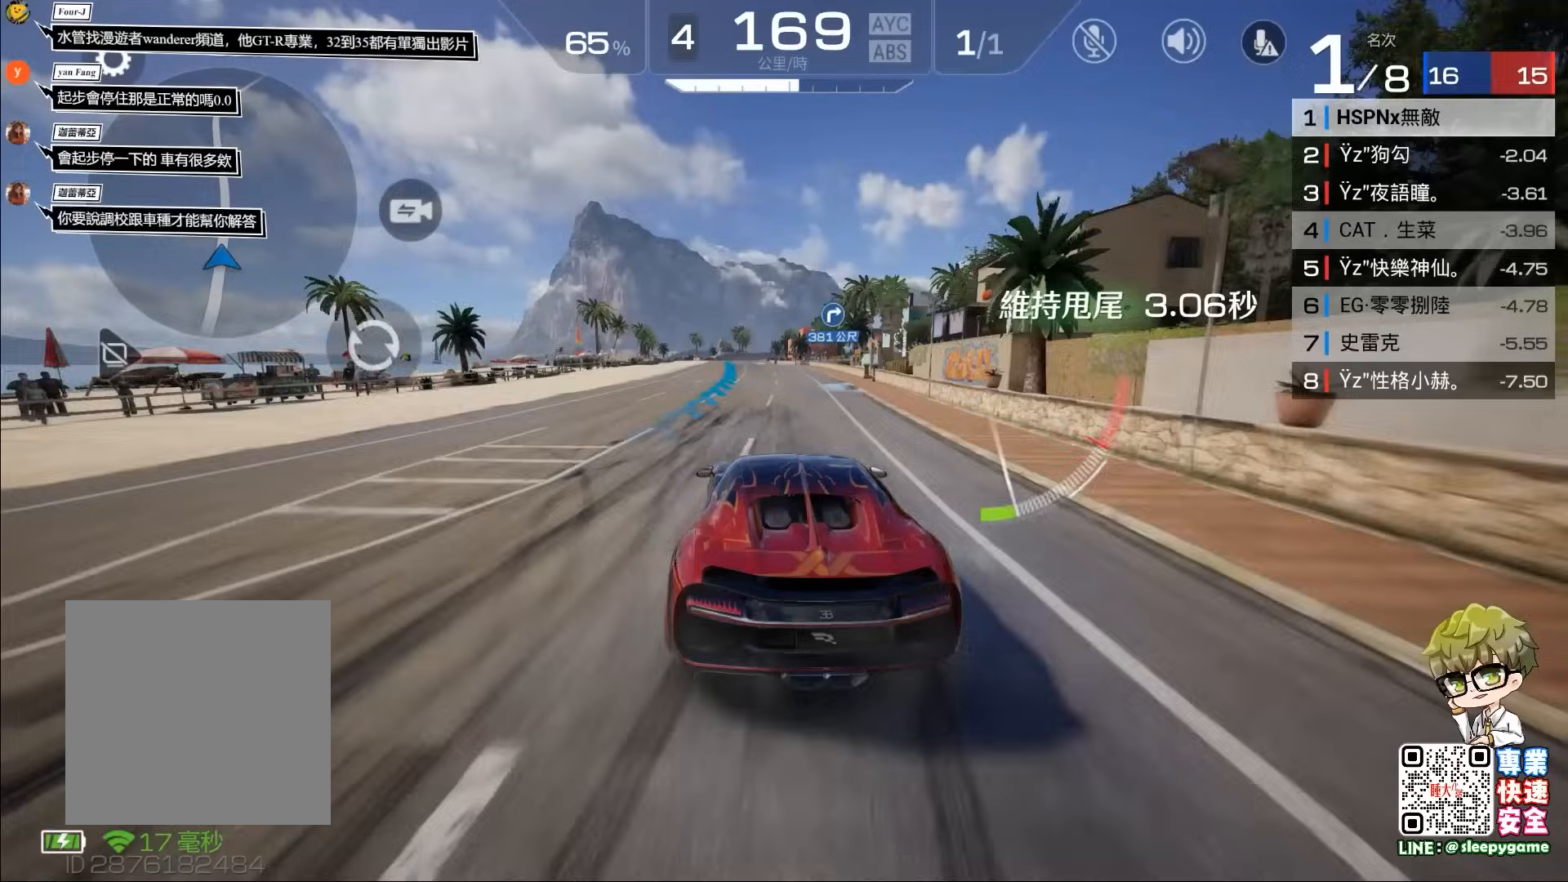
{"buttons": ["R2"], "left_stick": "left", "events": [[383, "left_stick", "left"]]}
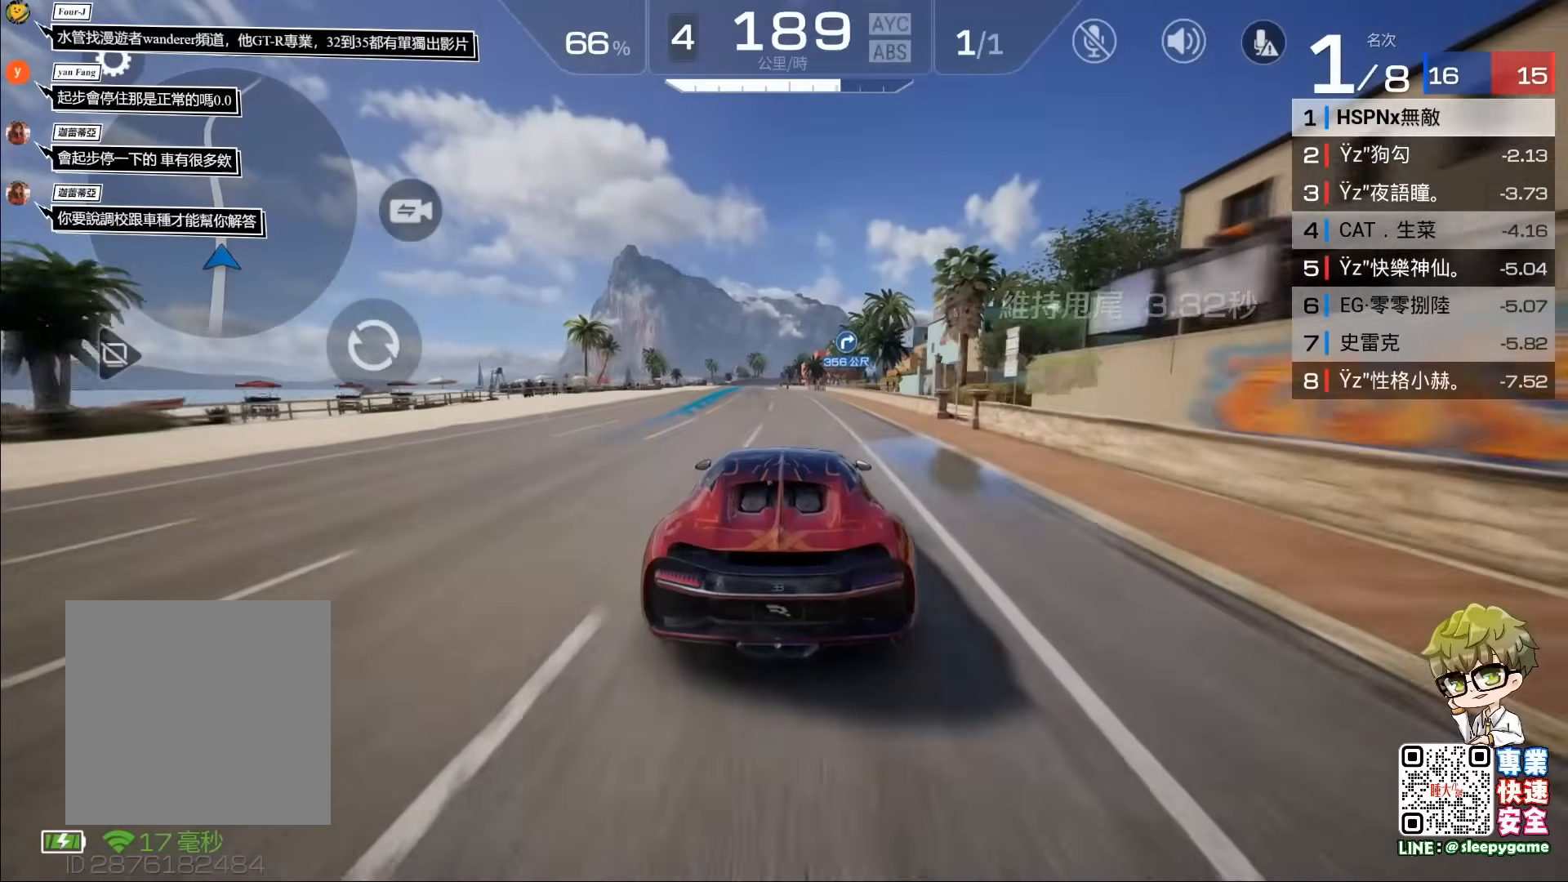
{"buttons": ["R2"], "left_stick": "center", "events": [[50, "left_stick", "center"], [150, "left_stick", "left"], [350, "left_stick", "center"]]}
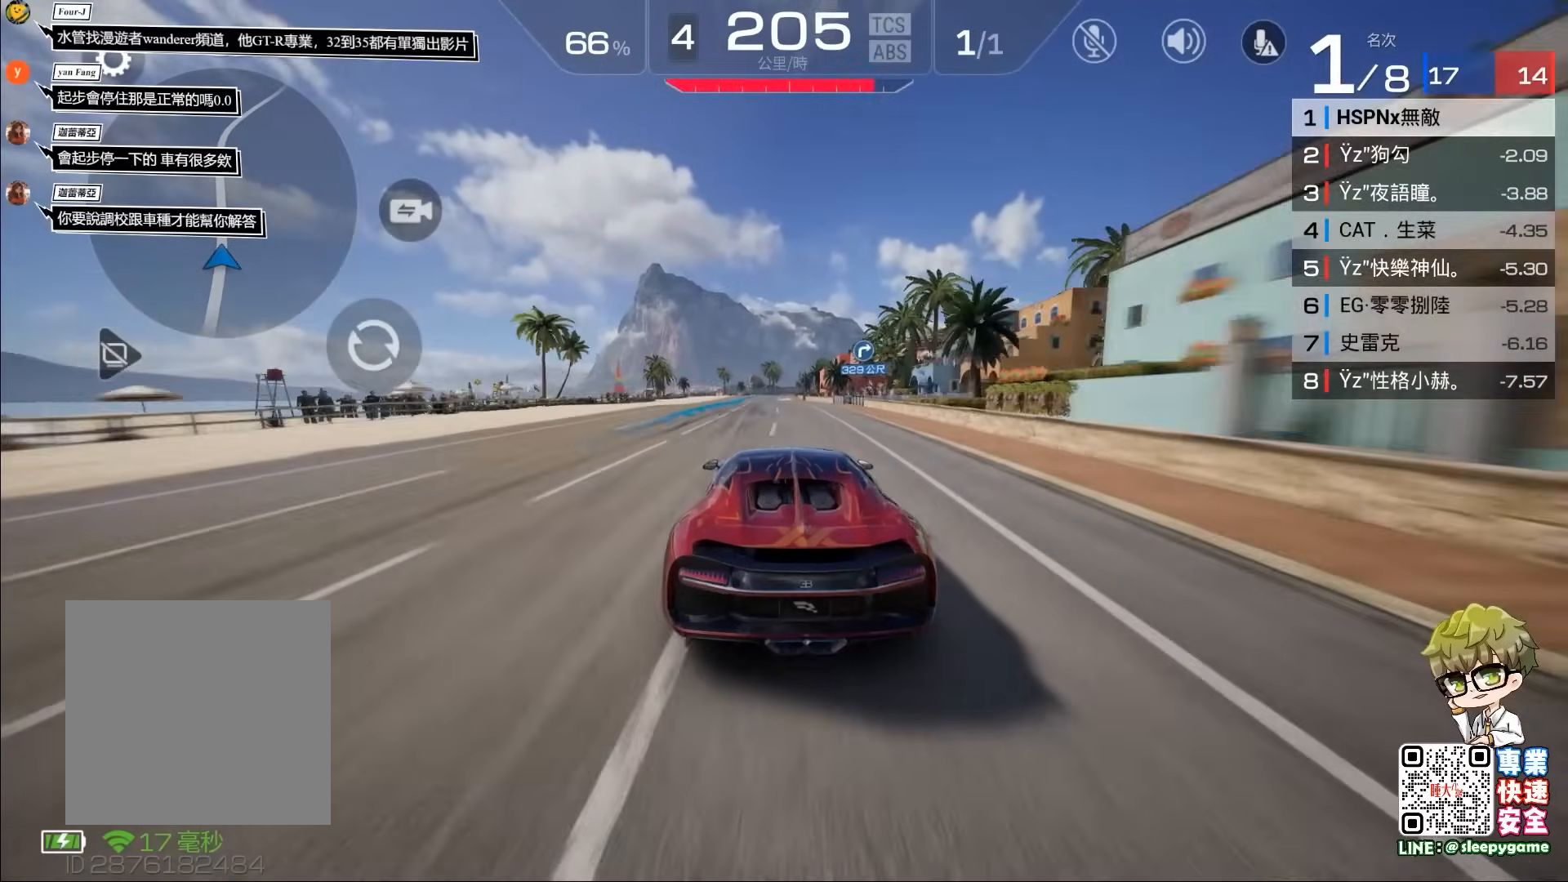
{"buttons": ["R2"], "left_stick": "center", "events": [[83, "left_stick", "left"], [250, "left_stick", "center"]]}
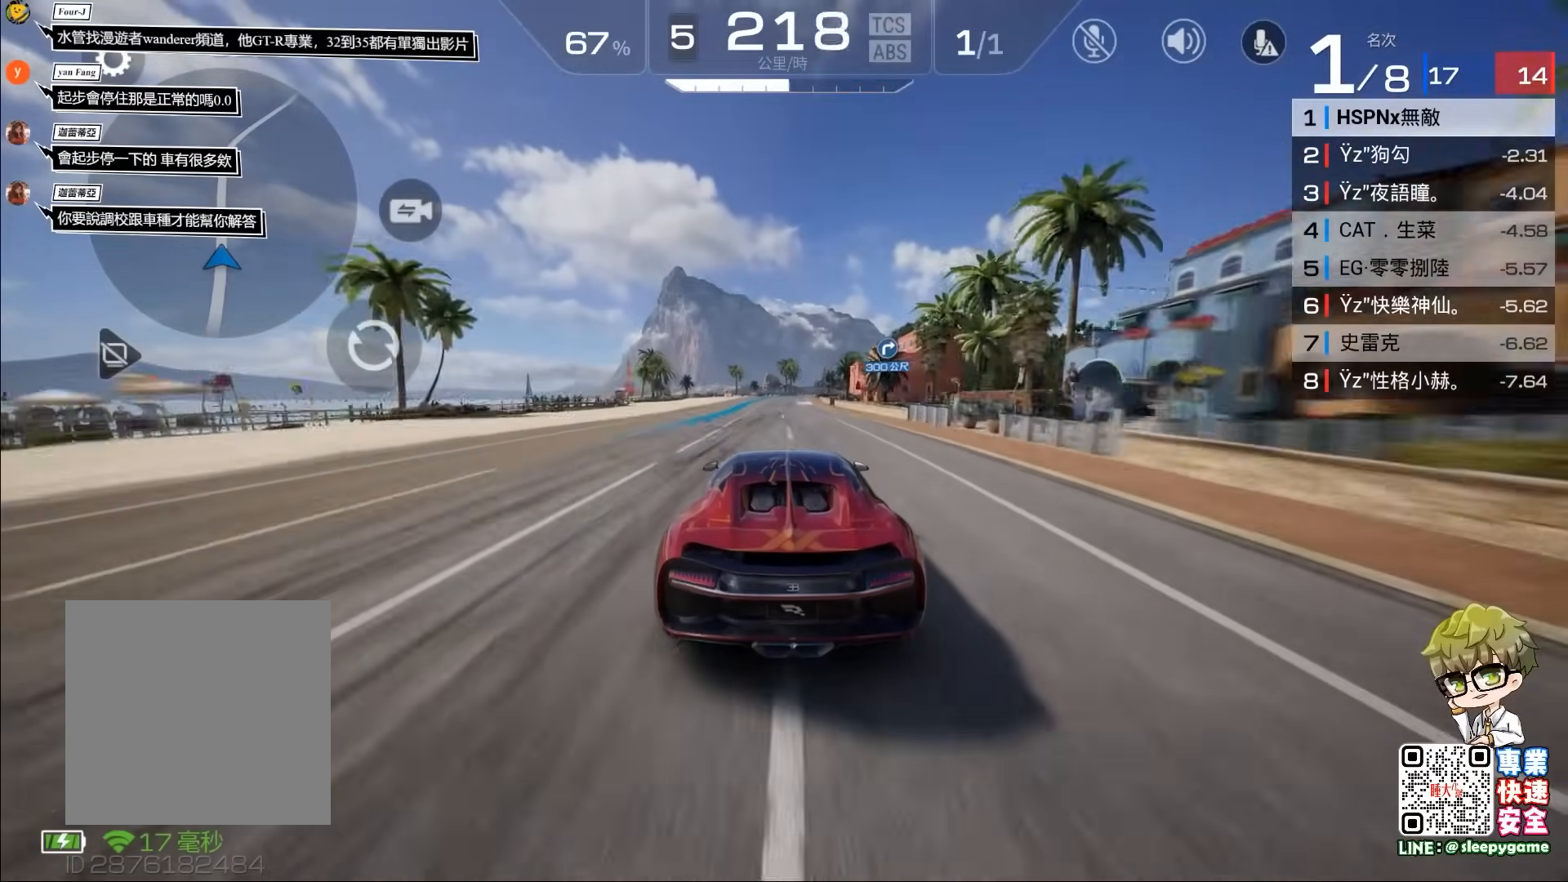
{"buttons": ["R2"], "left_stick": "left", "events": [[83, "left_stick", "left"], [250, "left_stick", "center"], [417, "left_stick", "left"]]}
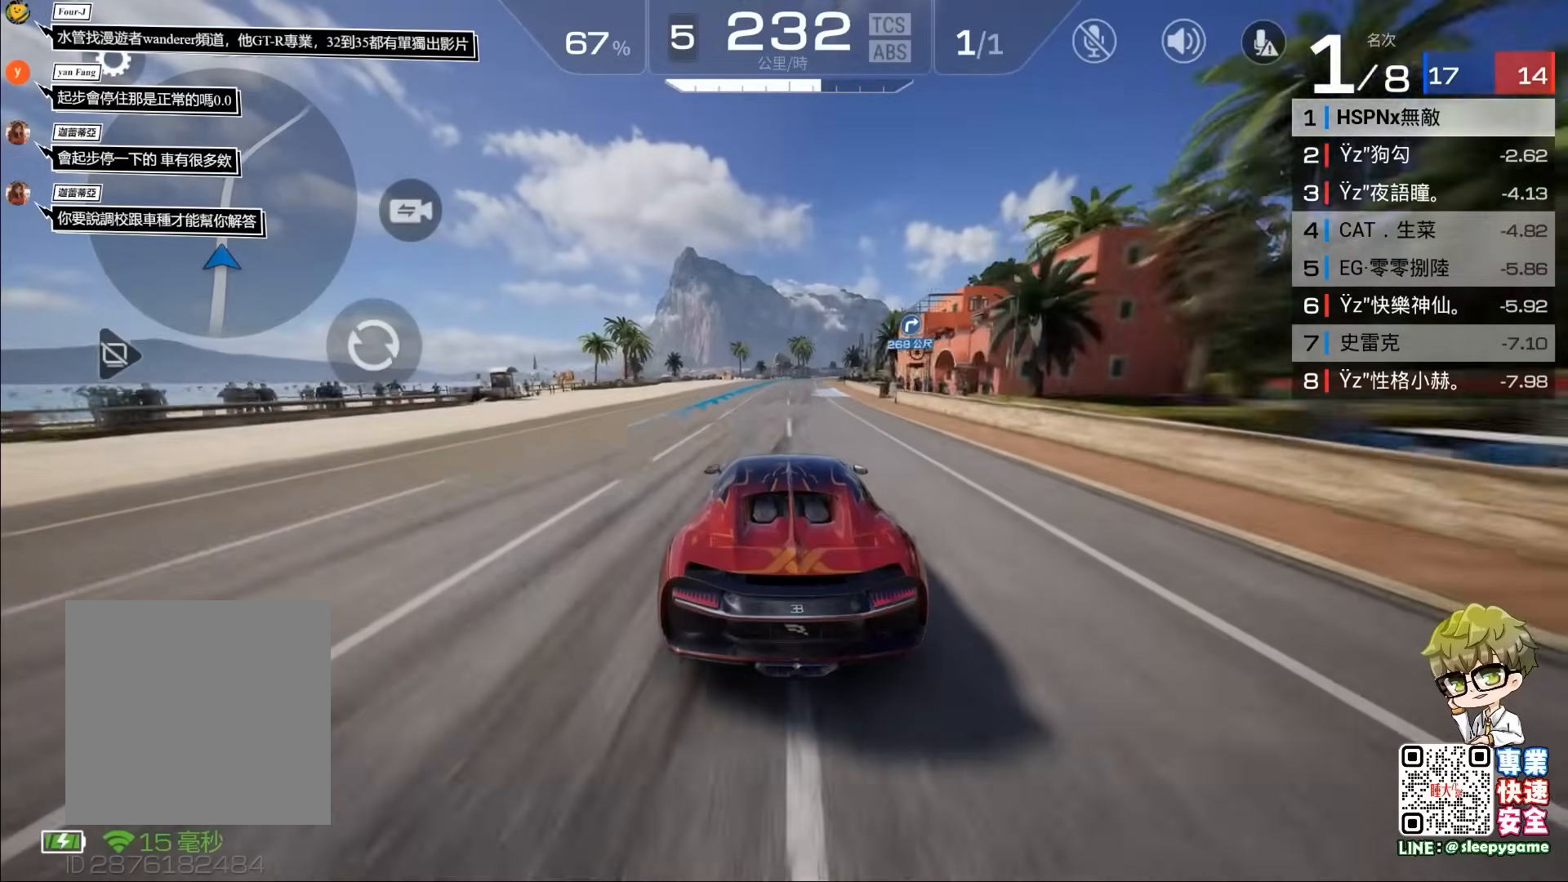
{"buttons": ["R2"], "left_stick": "right", "events": [[117, "left_stick", "center"], [283, "left_stick", "right"]]}
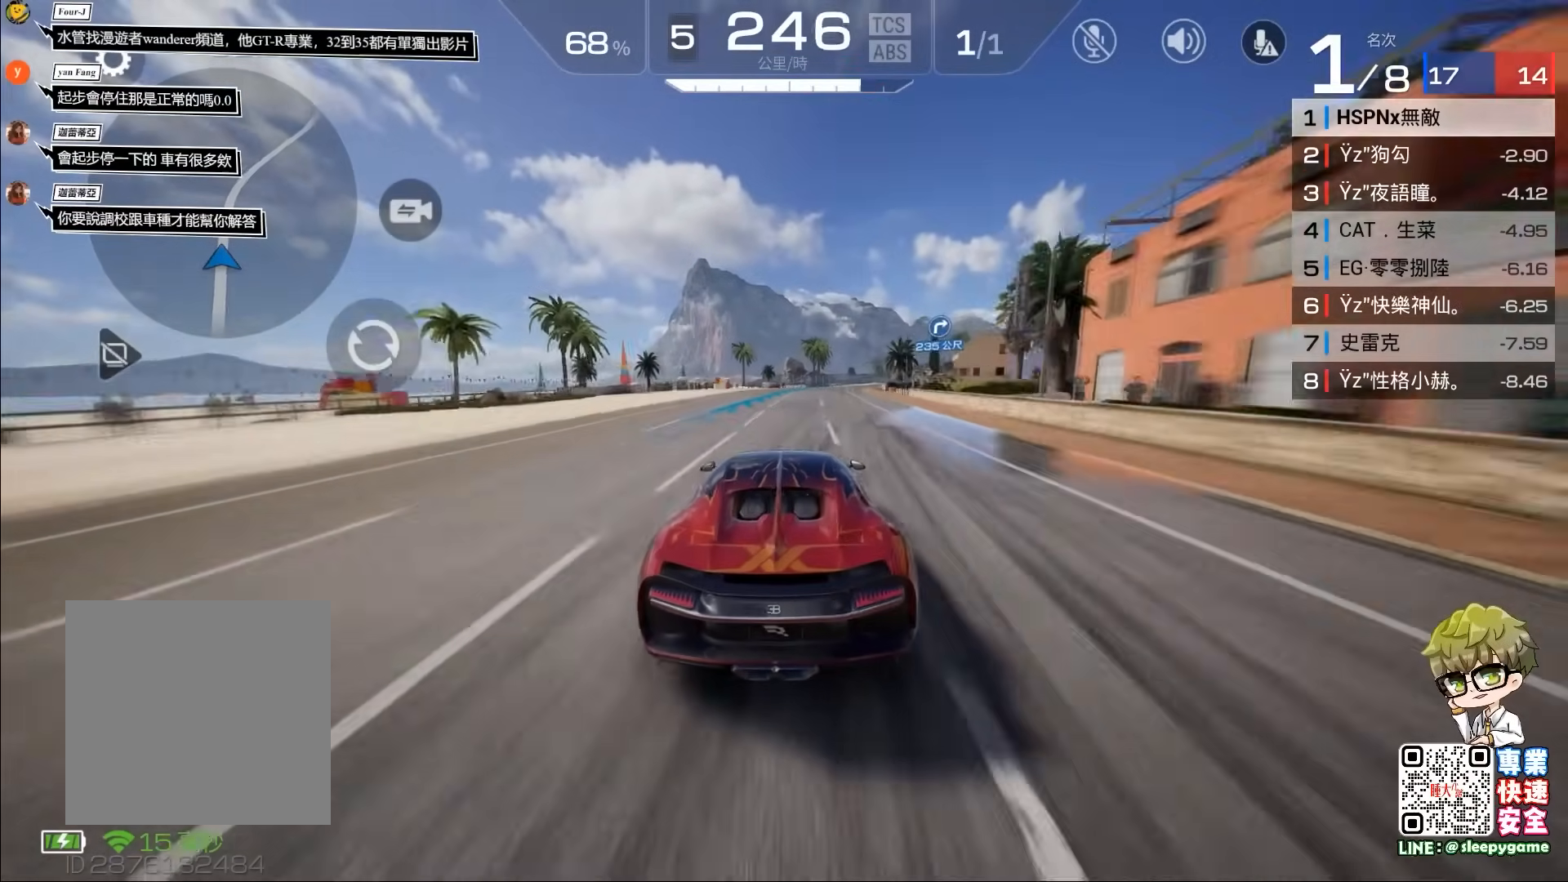
{"buttons": ["R2"], "left_stick": "right", "events": [[183, "left_stick", "center"], [383, "left_stick", "right"]]}
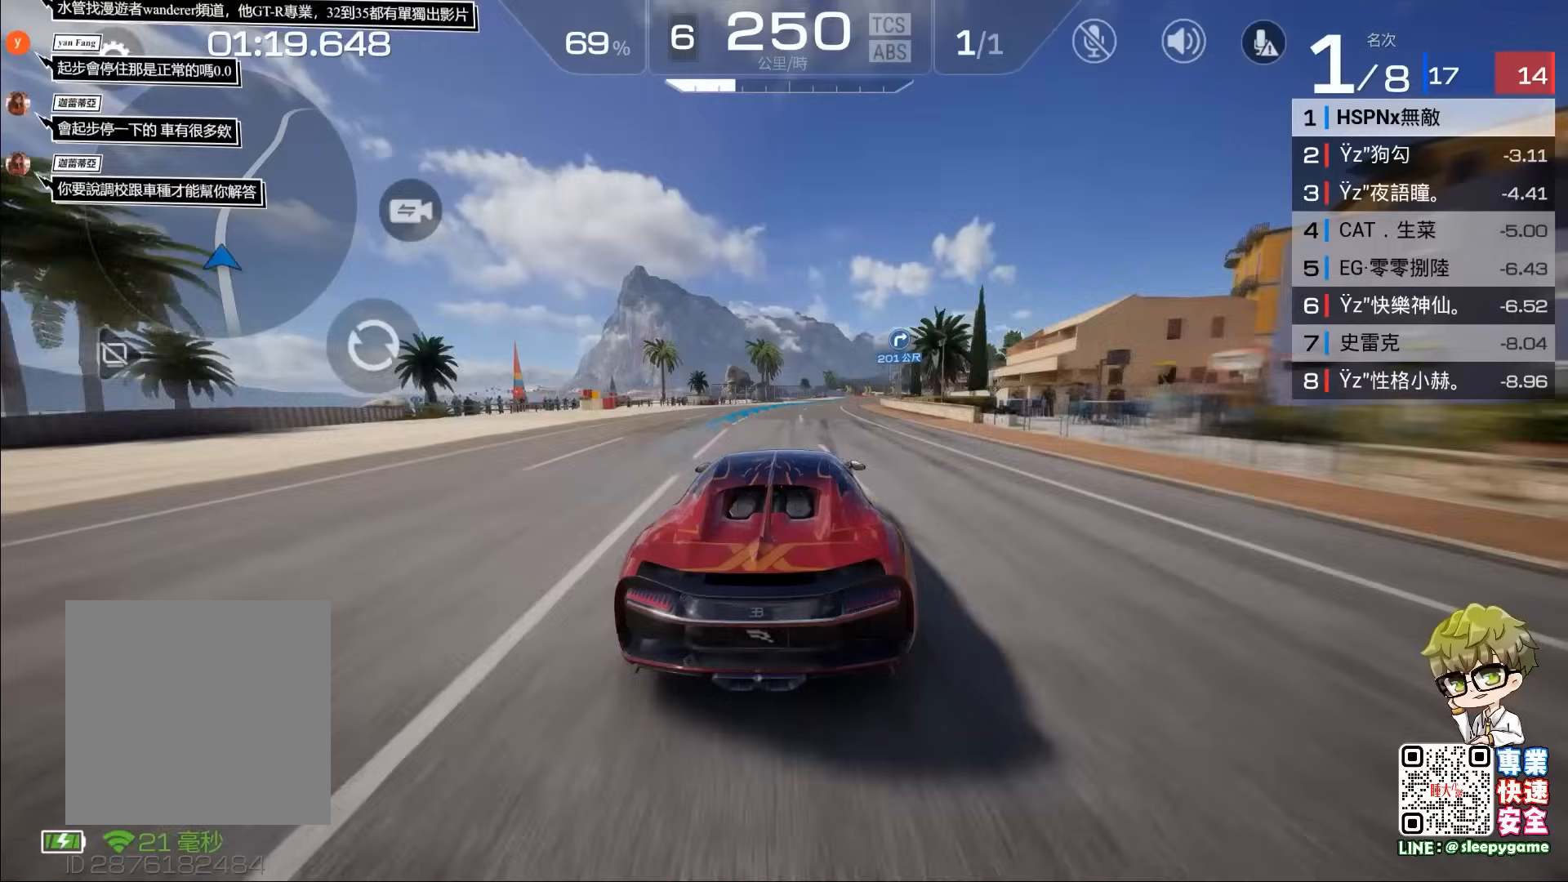
{"buttons": ["R2"], "left_stick": "center", "events": [[50, "R2", "up"], [250, "A", "down"], [350, "A", "up"], [450, "R2", "down"], [450, "left_stick", "center"]]}
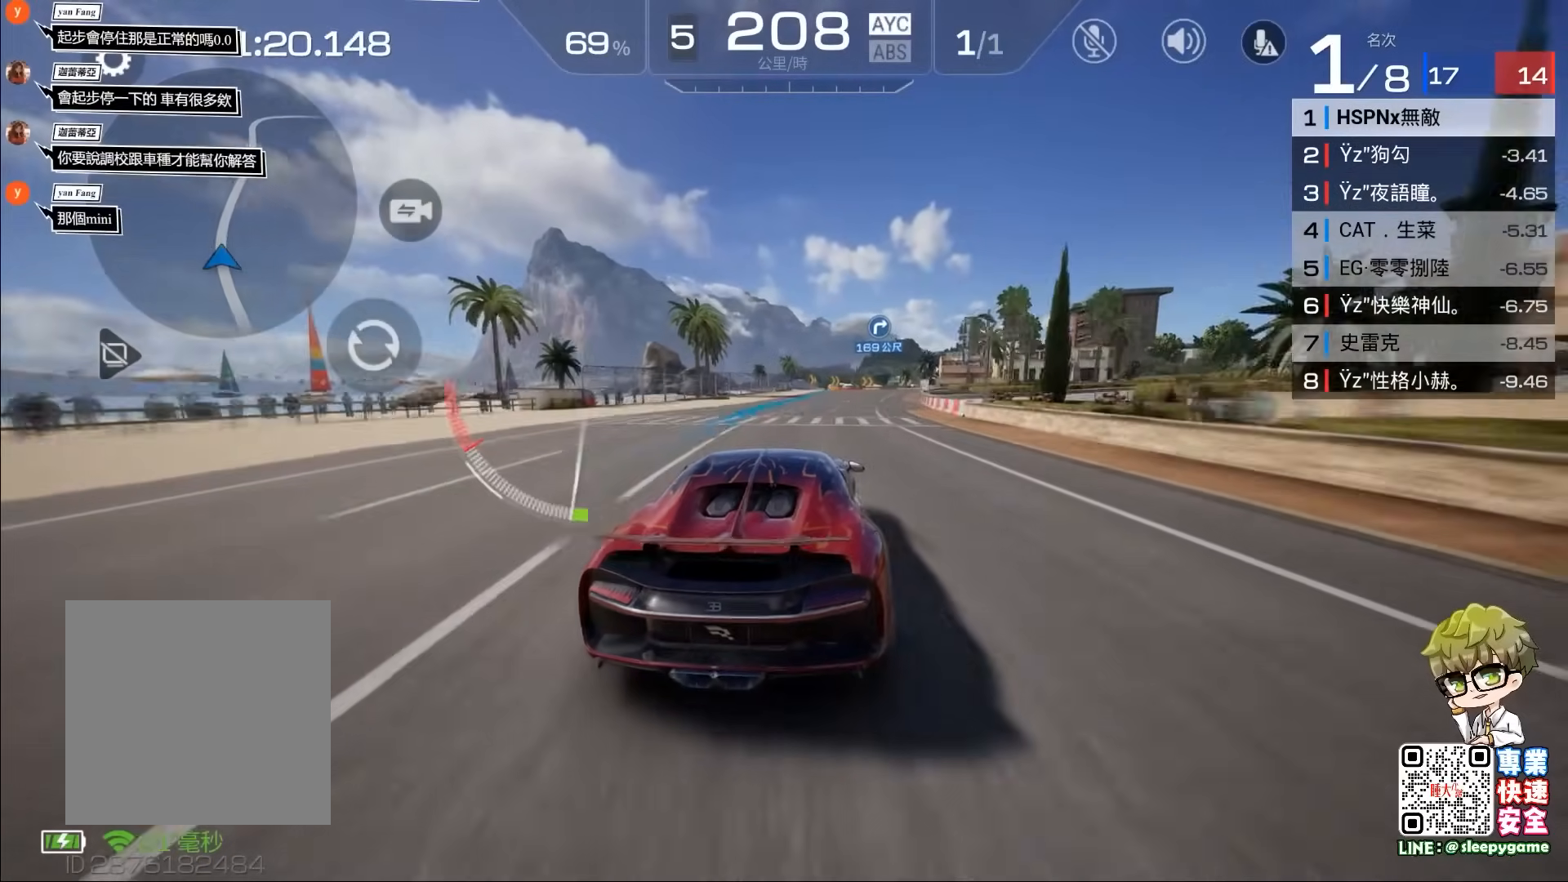
{"buttons": ["R2"], "left_stick": "center", "events": []}
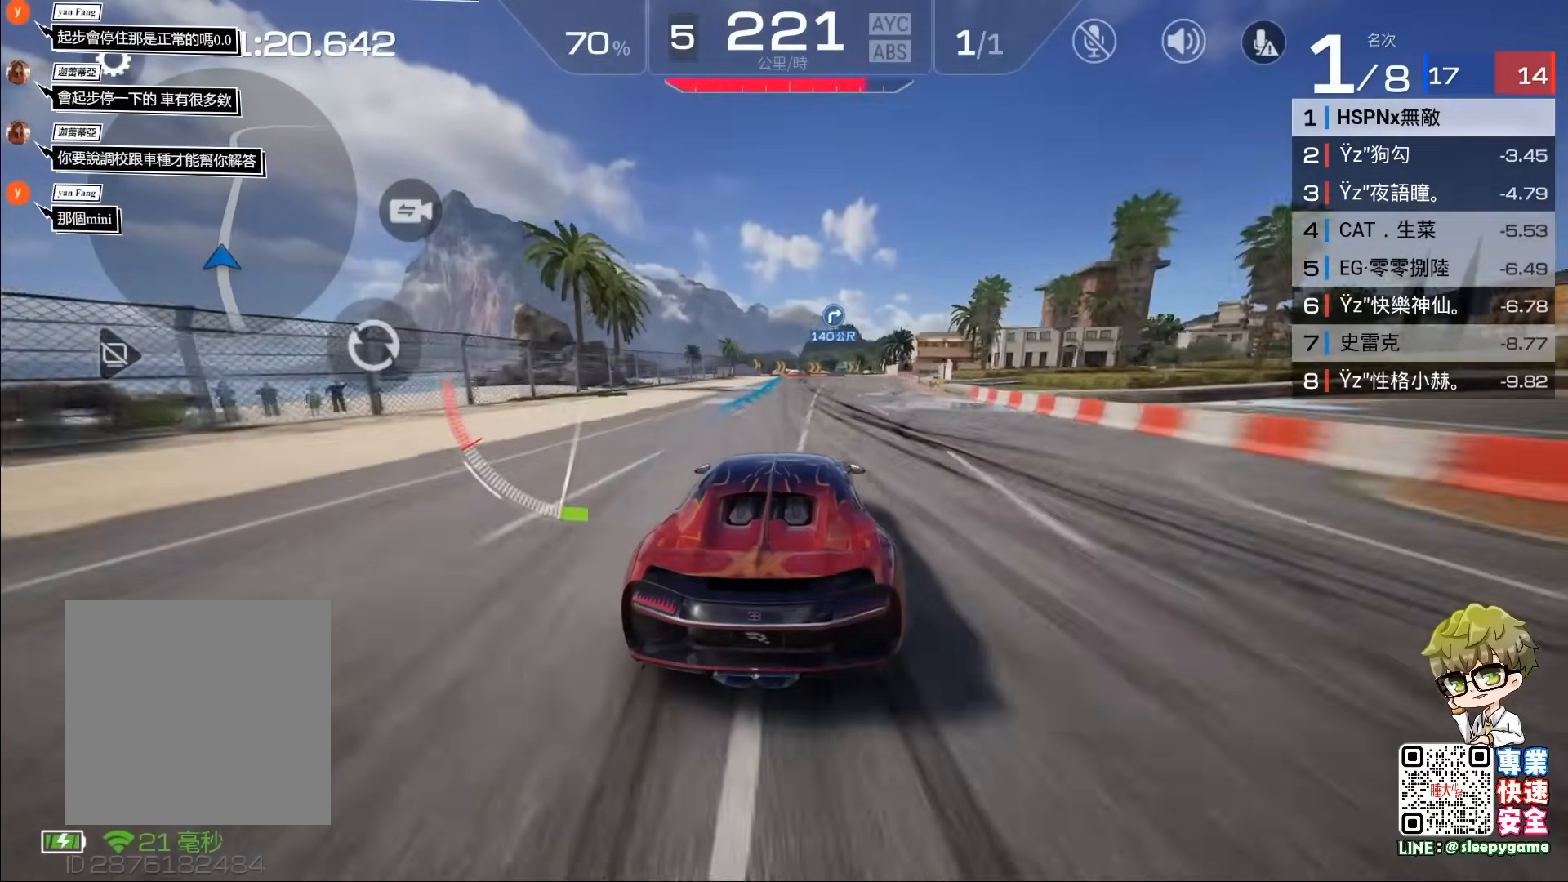
{"buttons": ["R2"], "left_stick": "center", "events": [[50, "left_stick", "right"], [183, "left_stick", "center"]]}
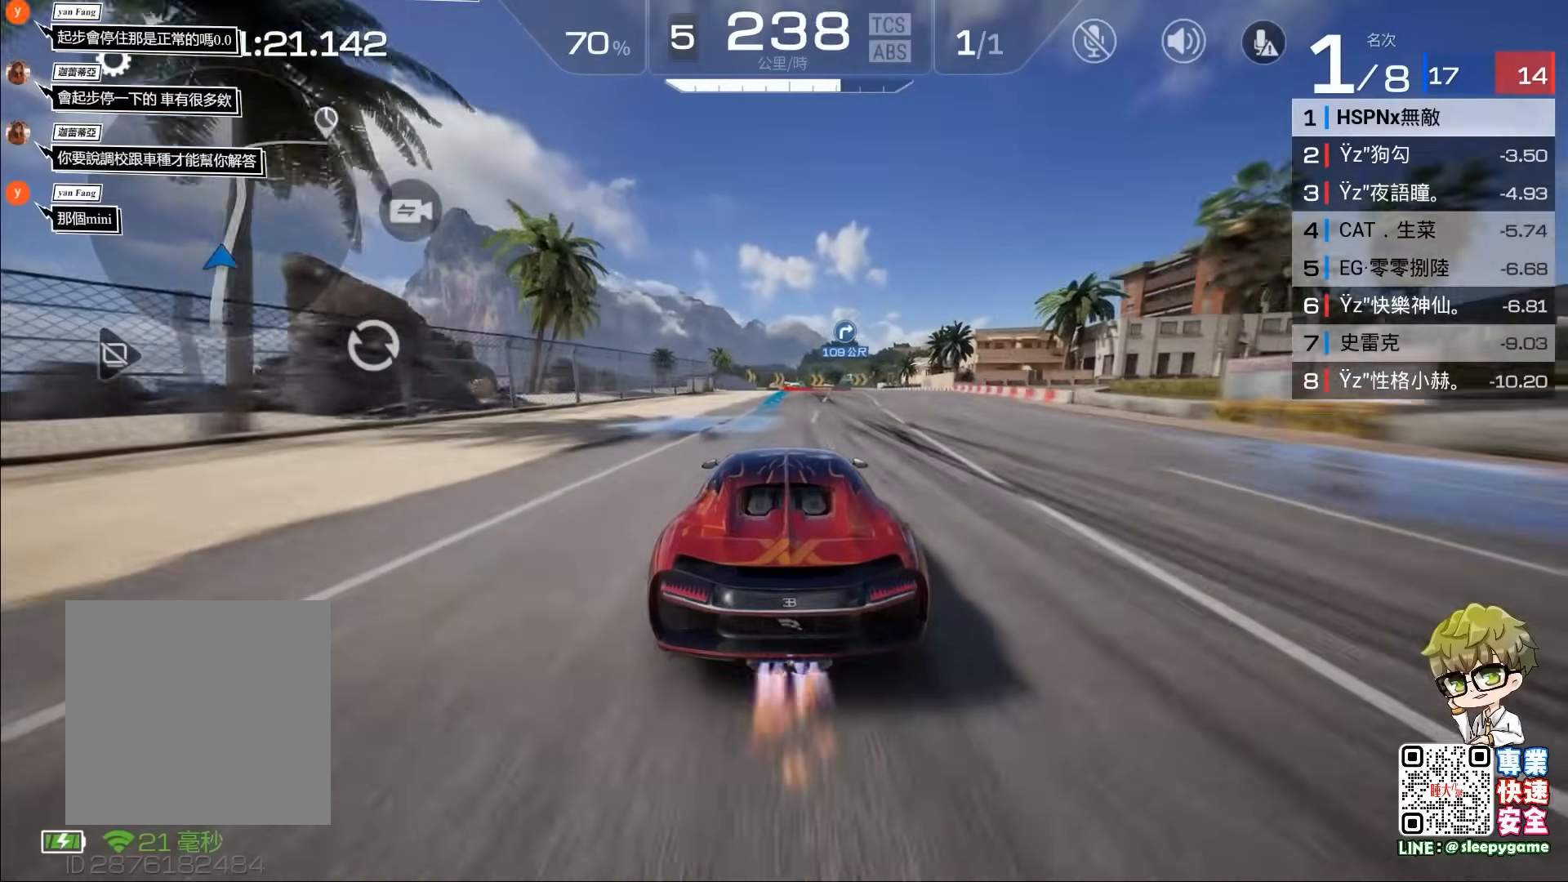
{"buttons": ["R2"], "left_stick": "center", "events": [[17, "left_stick", "right"], [183, "left_stick", "center"]]}
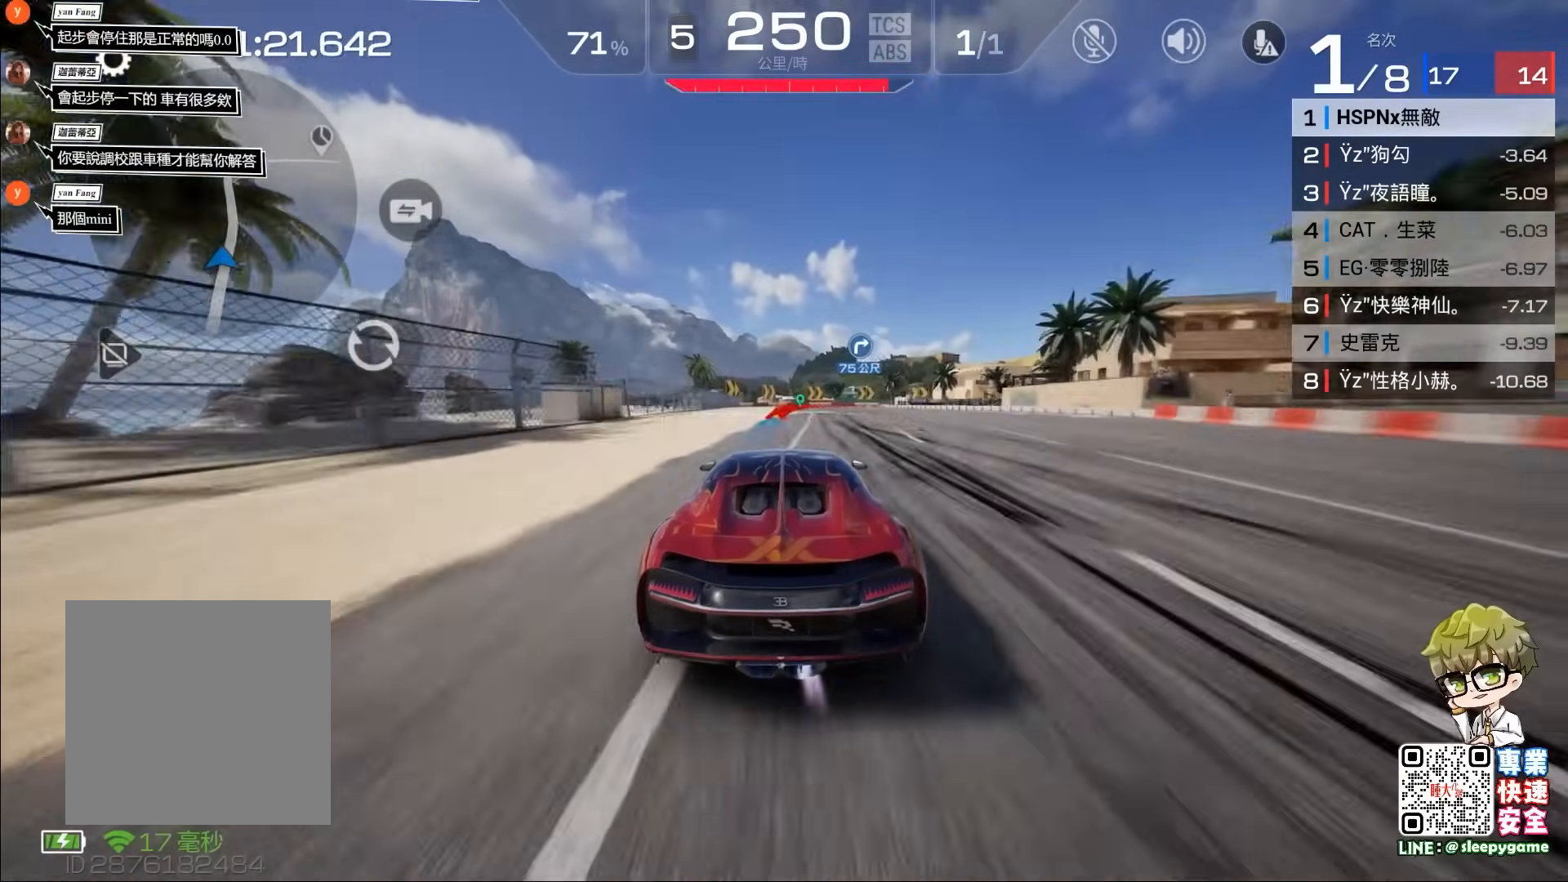
{"buttons": ["A", "R2"], "left_stick": "right", "events": [[17, "left_stick", "right"], [150, "left_stick", "center"], [350, "left_stick", "right"], [450, "A", "down"]]}
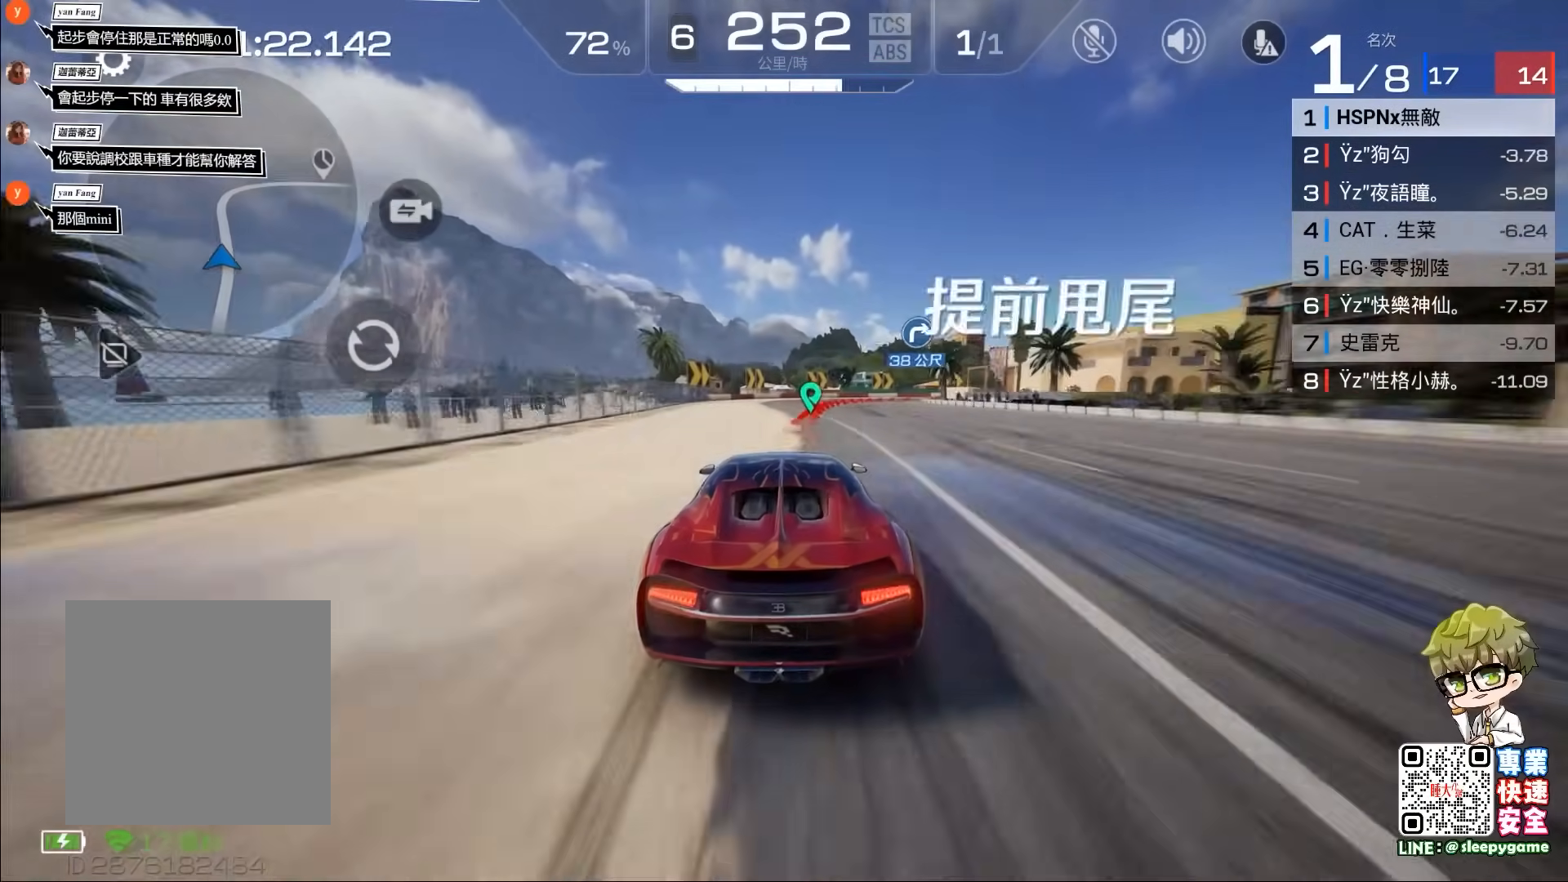
{"buttons": ["R2"], "left_stick": "right", "events": [[350, "A", "up"], [350, "left_stick", "center"], [450, "left_stick", "right"]]}
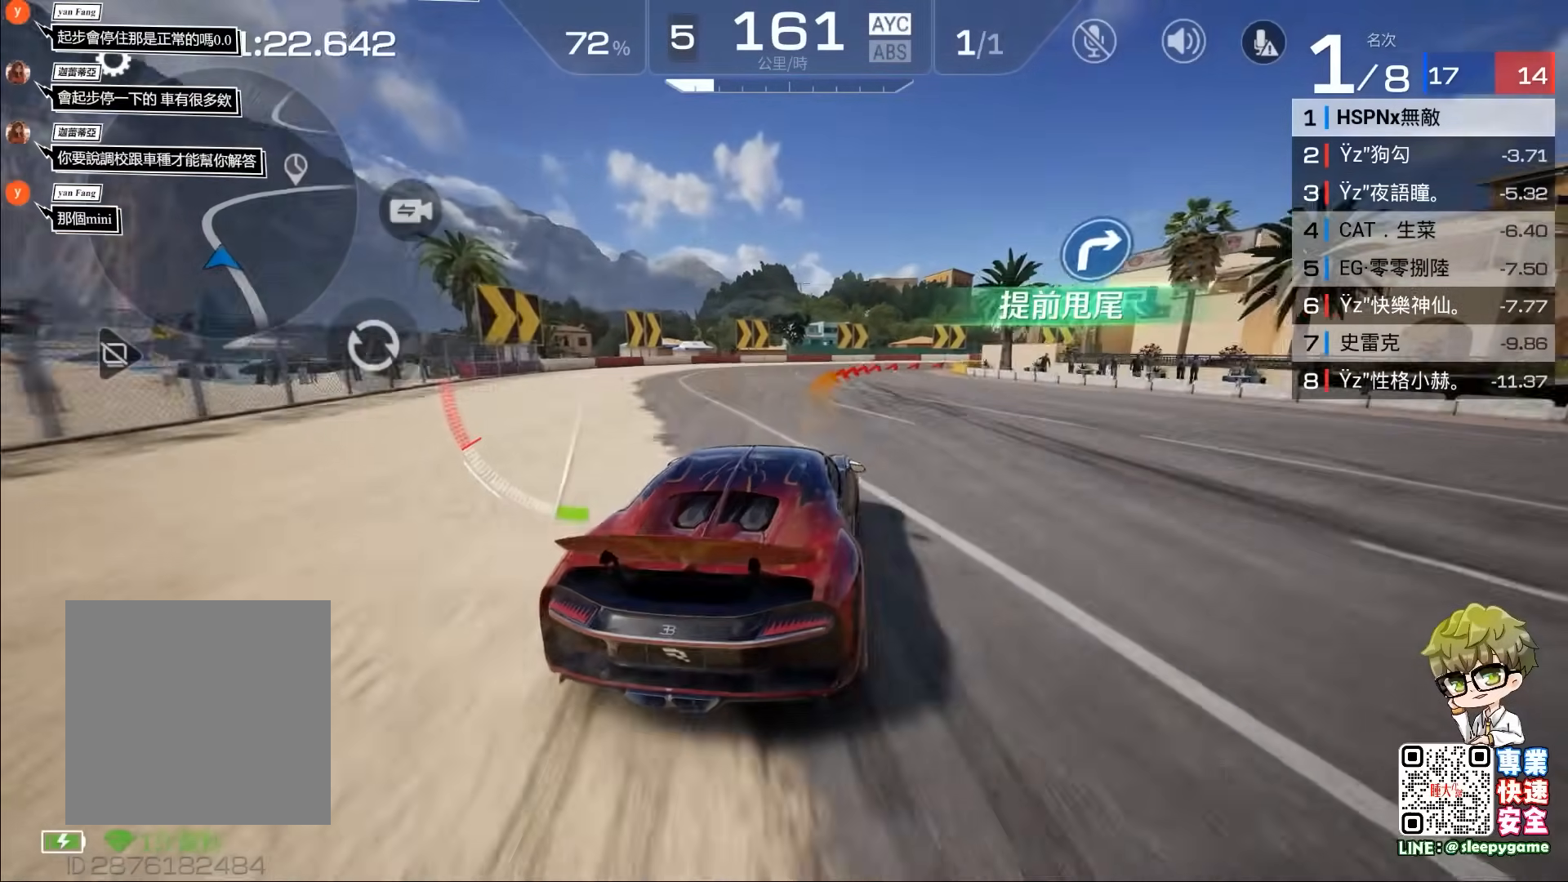
{"buttons": ["A"], "left_stick": "center", "events": [[183, "left_stick", "center"], [417, "R2", "up"], [483, "A", "down"]]}
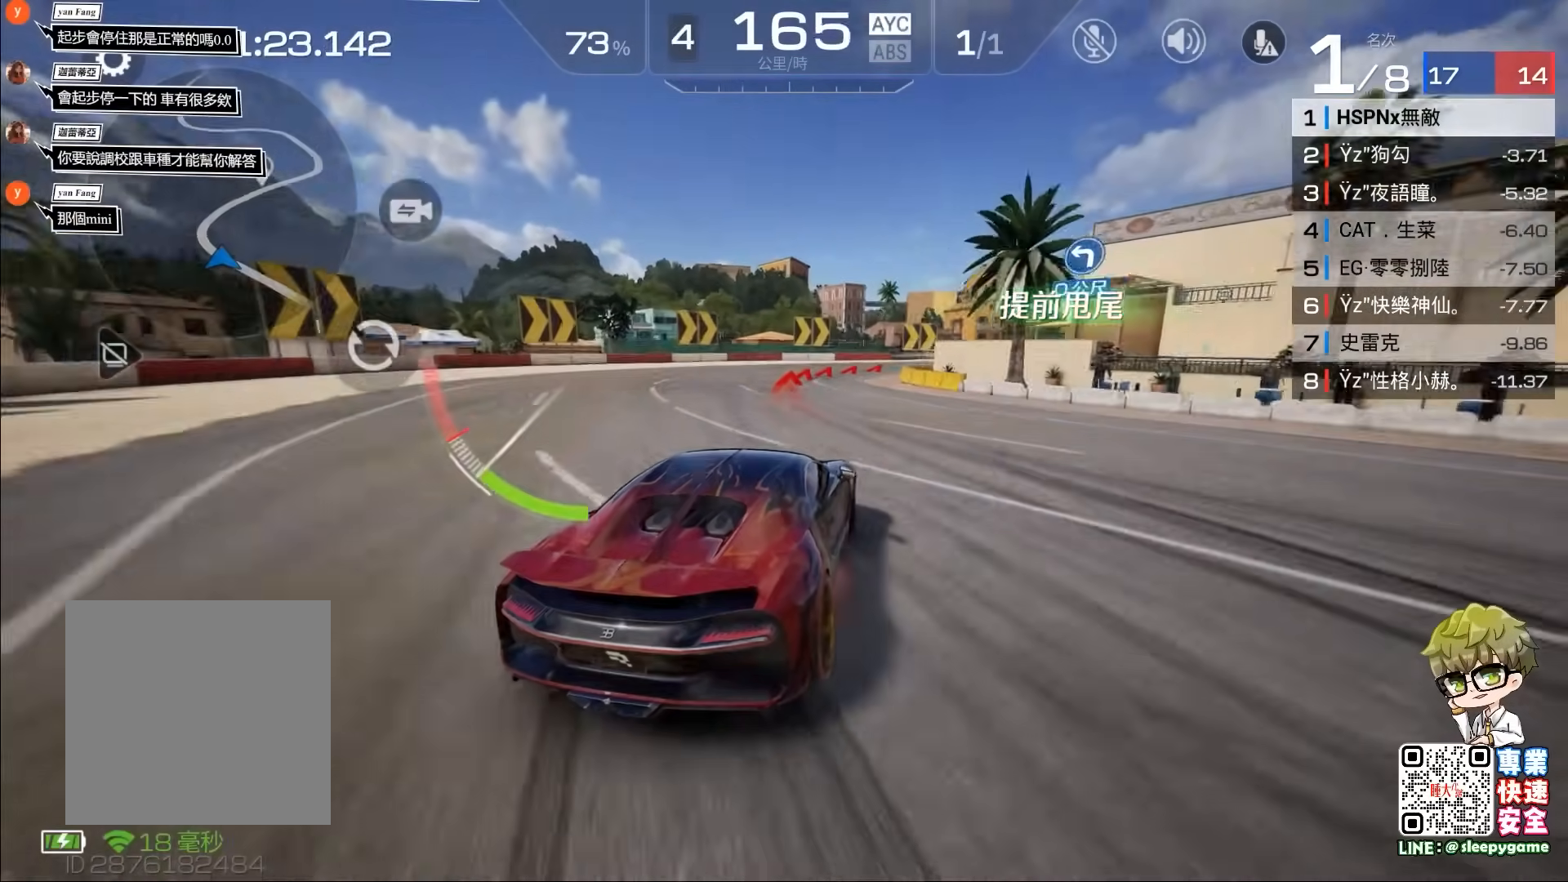
{"buttons": ["A"], "left_stick": "center", "events": [[317, "left_stick", "right"], [417, "left_stick", "center"]]}
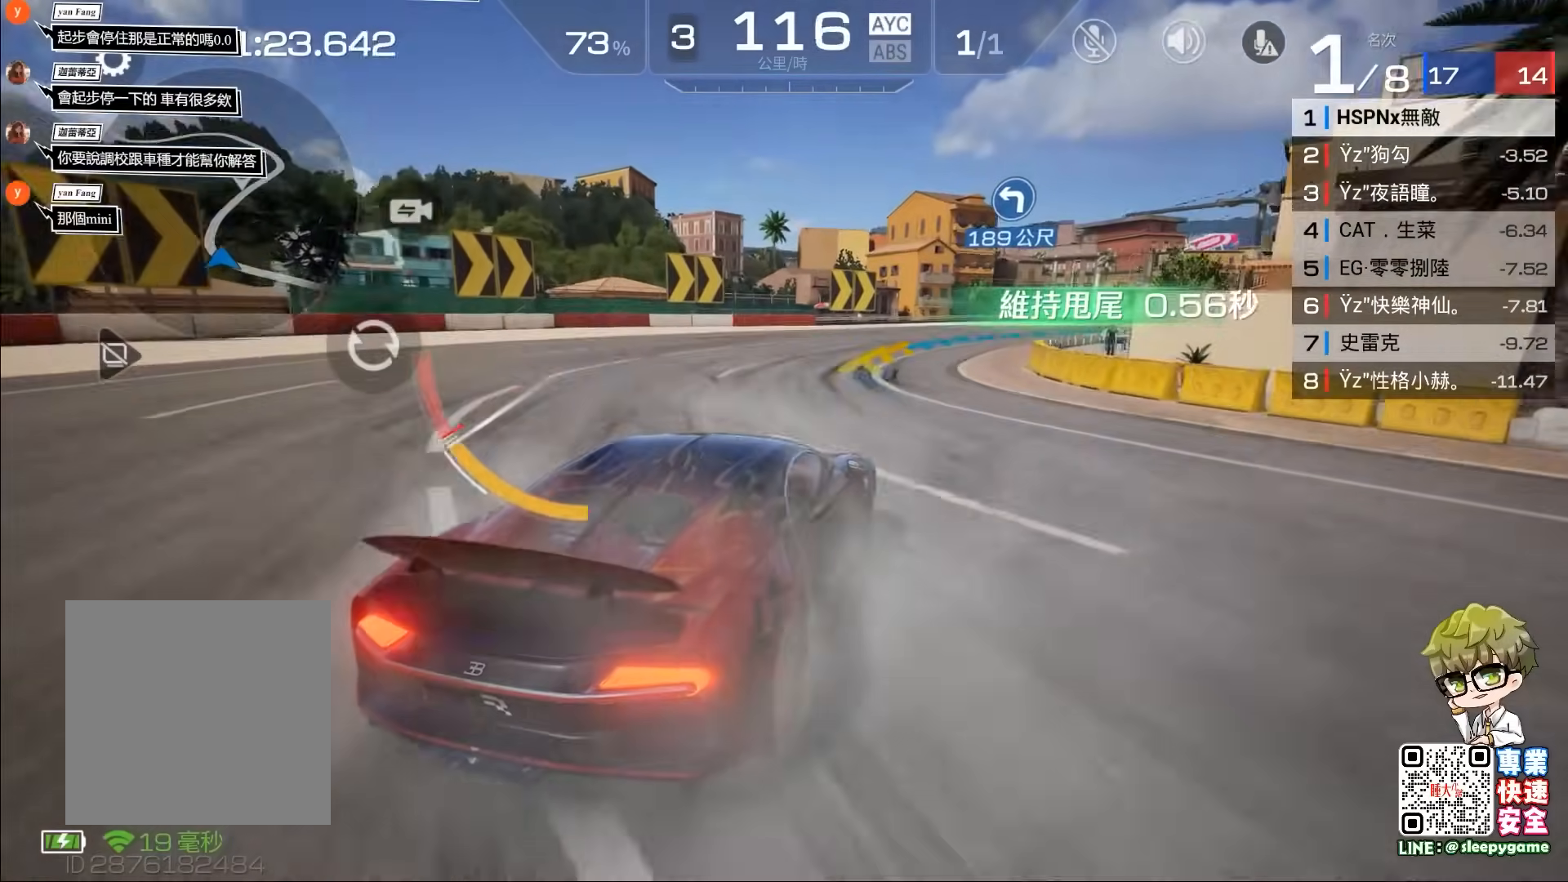
{"buttons": ["R2"], "left_stick": "center", "events": [[50, "A", "up"], [117, "R2", "down"]]}
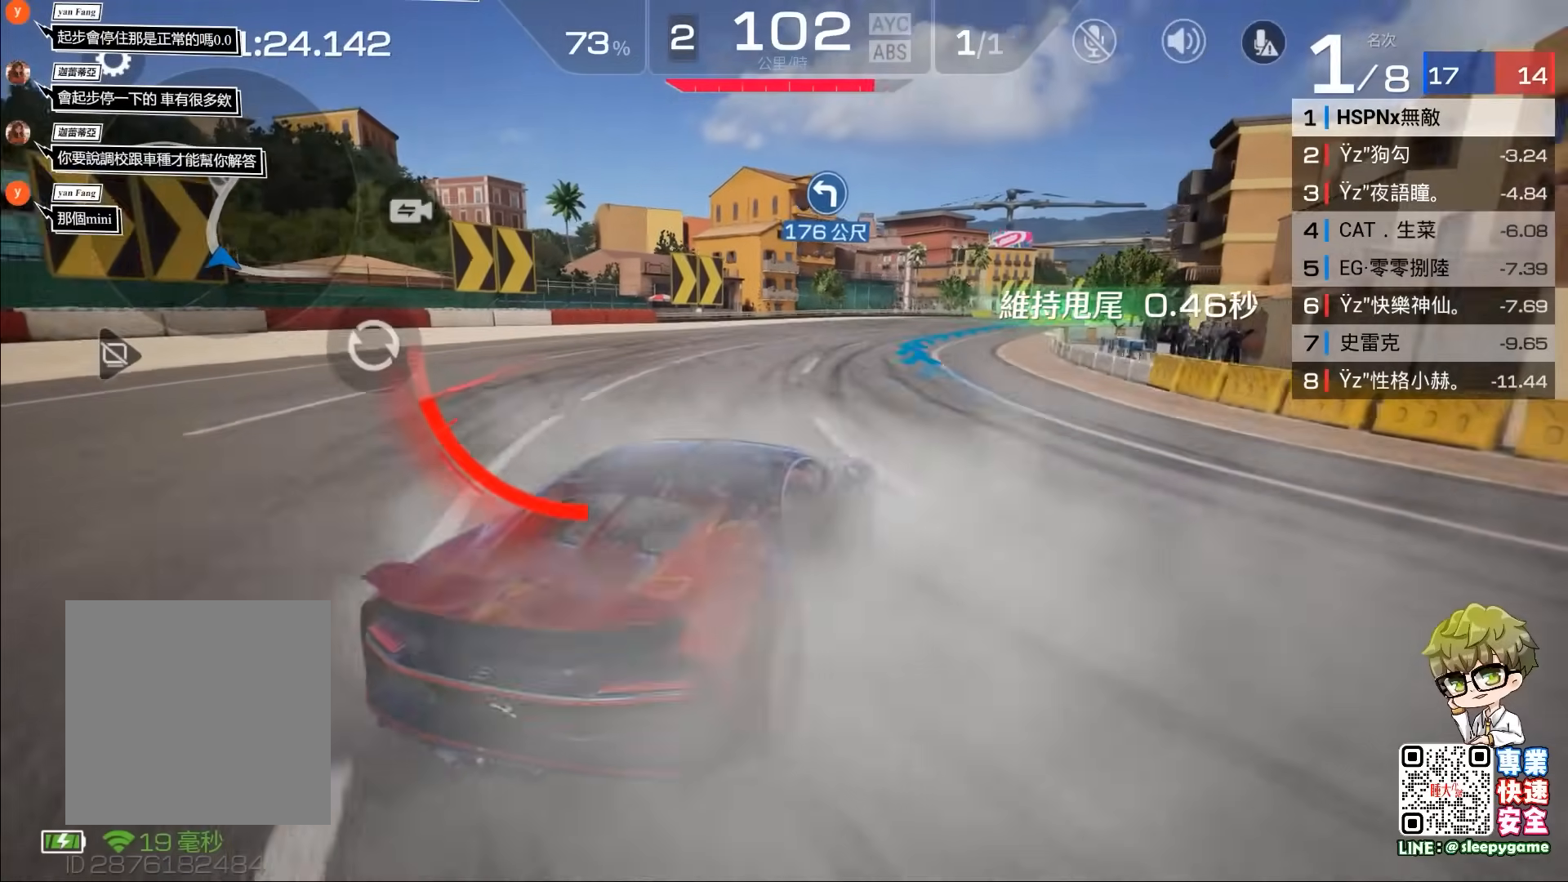
{"buttons": ["R2"], "left_stick": "right", "events": [[50, "left_stick", "right"], [183, "left_stick", "center"], [450, "left_stick", "right"]]}
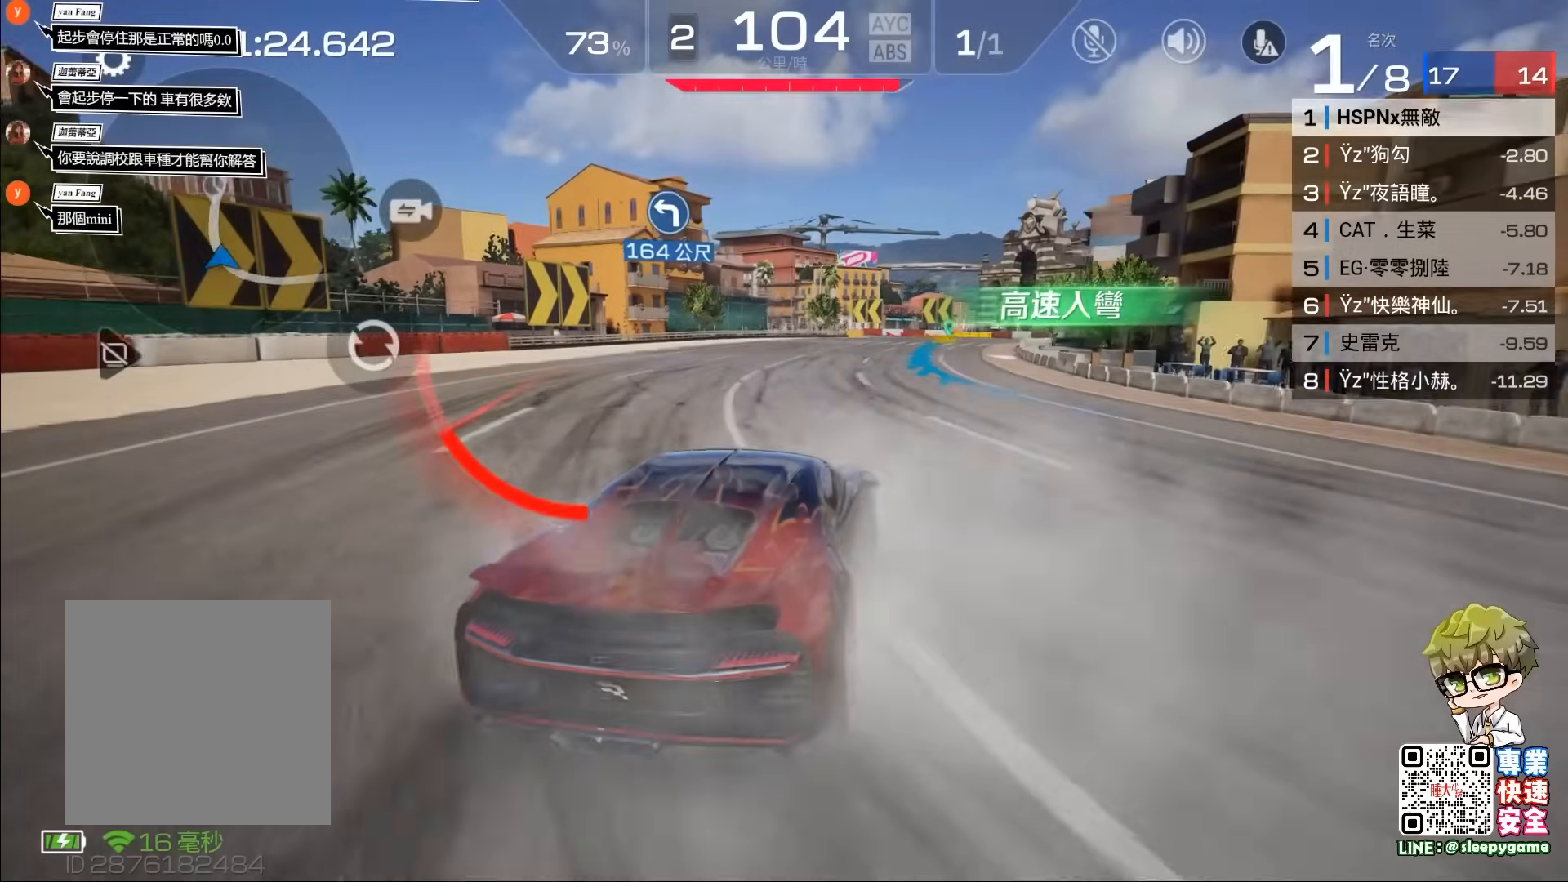
{"buttons": ["R2"], "left_stick": "center", "events": [[117, "left_stick", "center"]]}
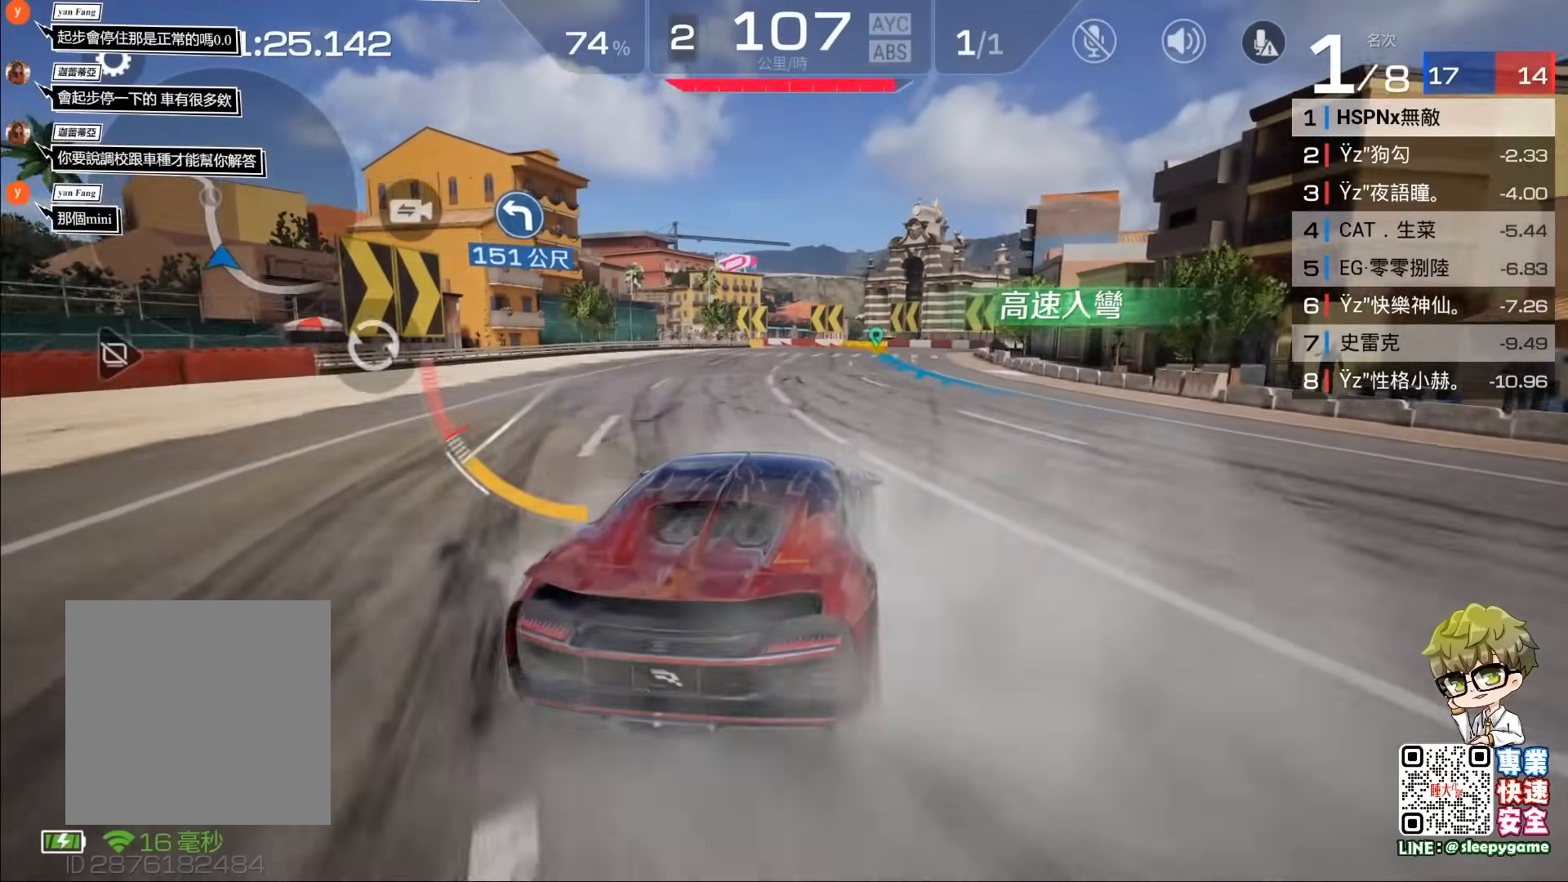
{"buttons": ["R2"], "left_stick": "right", "events": [[83, "left_stick", "right"], [217, "left_stick", "center"], [350, "left_stick", "right"]]}
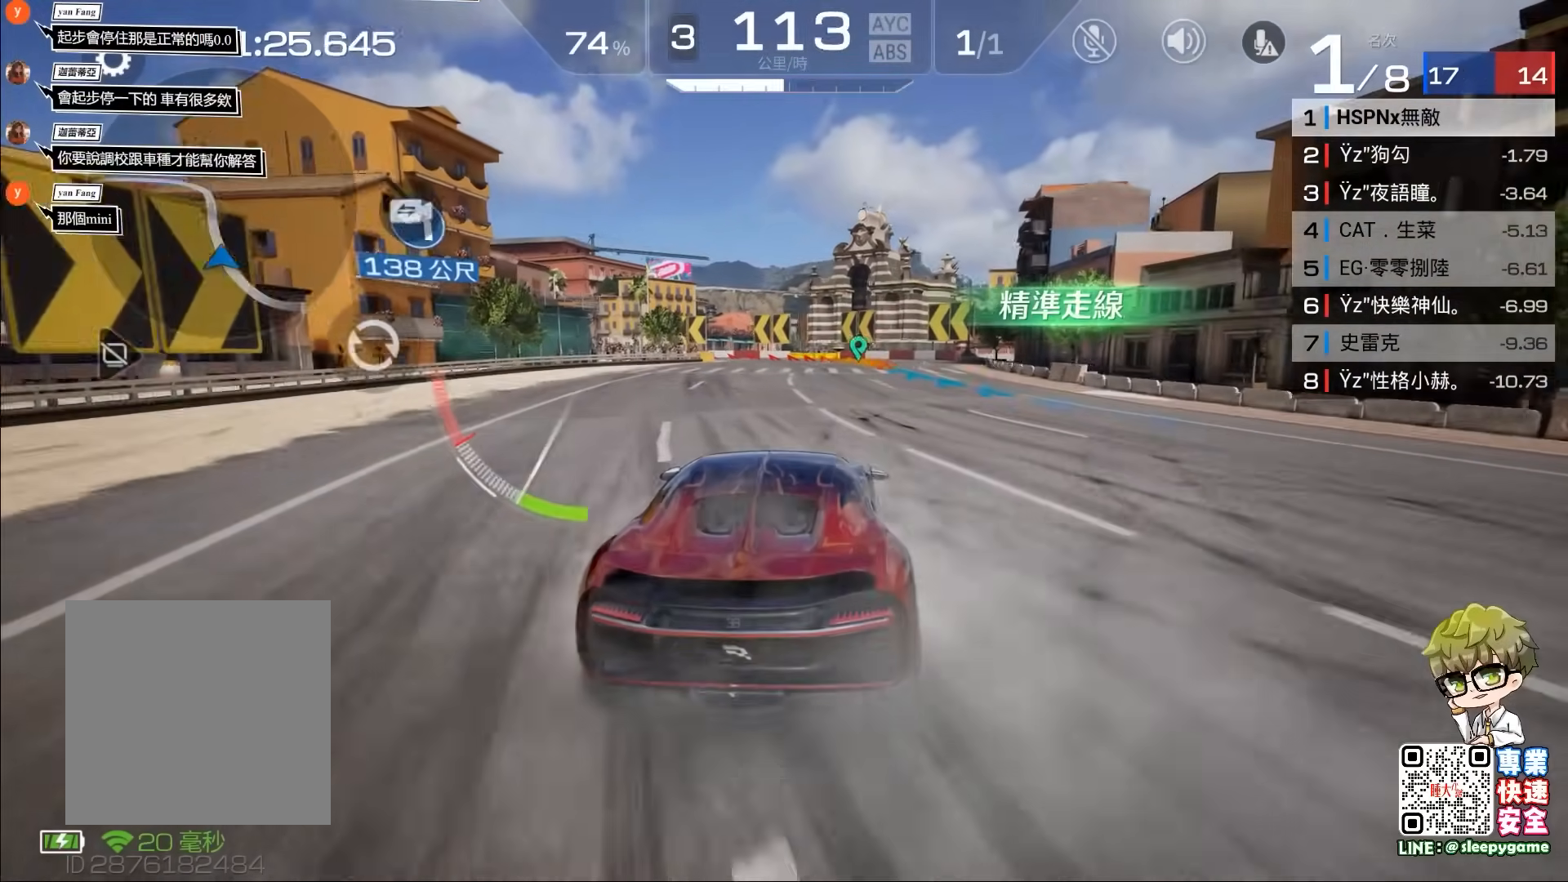
{"buttons": ["R2"], "left_stick": "left", "events": [[183, "left_stick", "center"], [383, "left_stick", "left"]]}
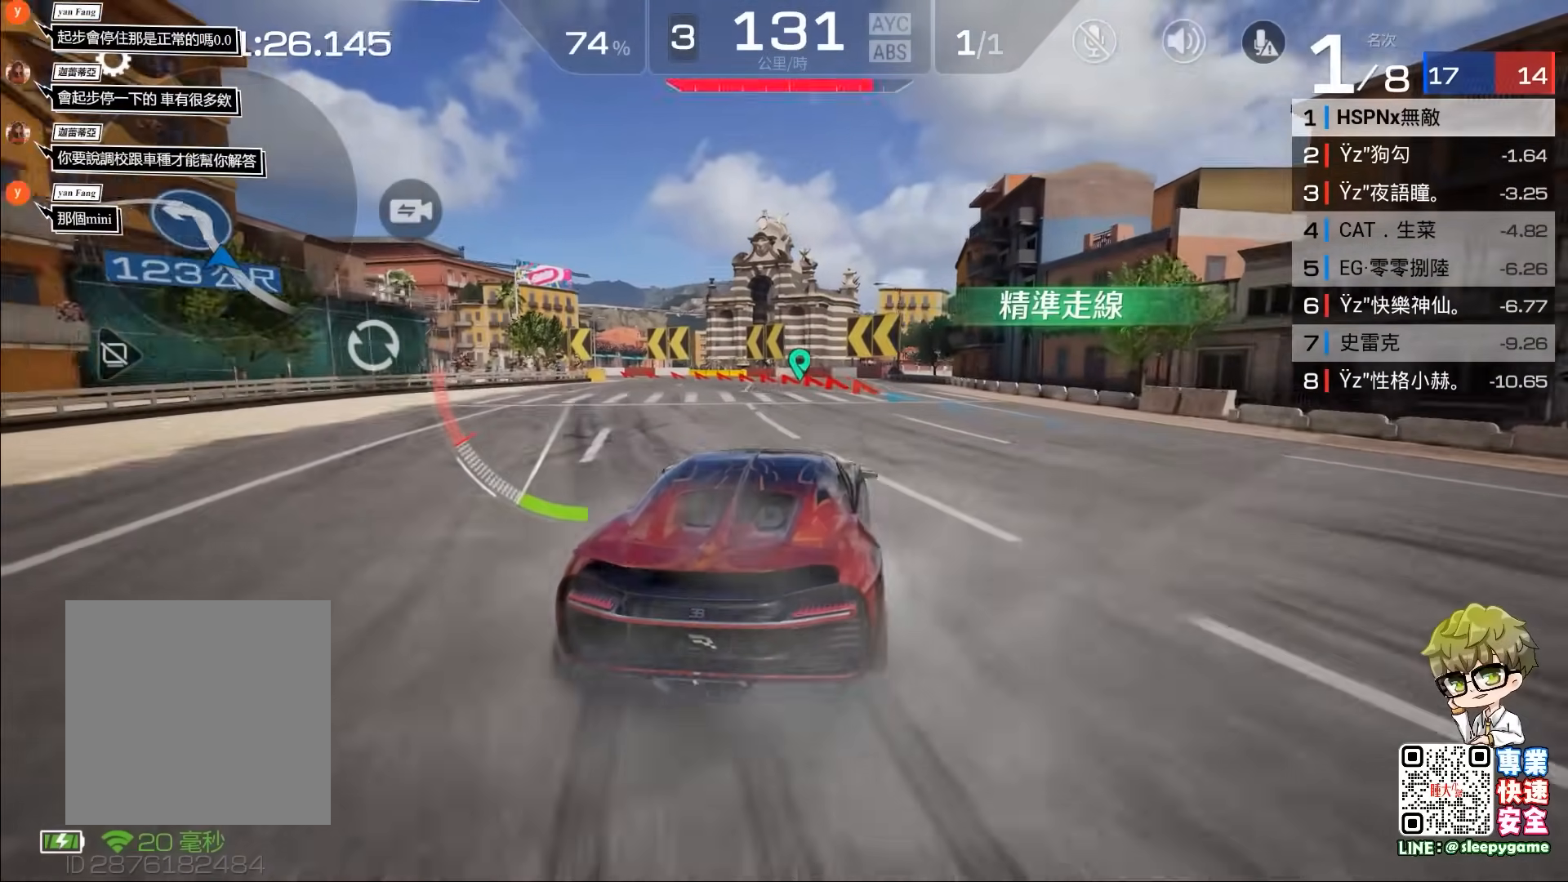
{"buttons": ["A", "R2", "L3"], "left_stick": "left", "events": [[17, "left_stick", "center"], [217, "left_stick", "left"], [383, "A", "down"], [383, "L3", "down"]]}
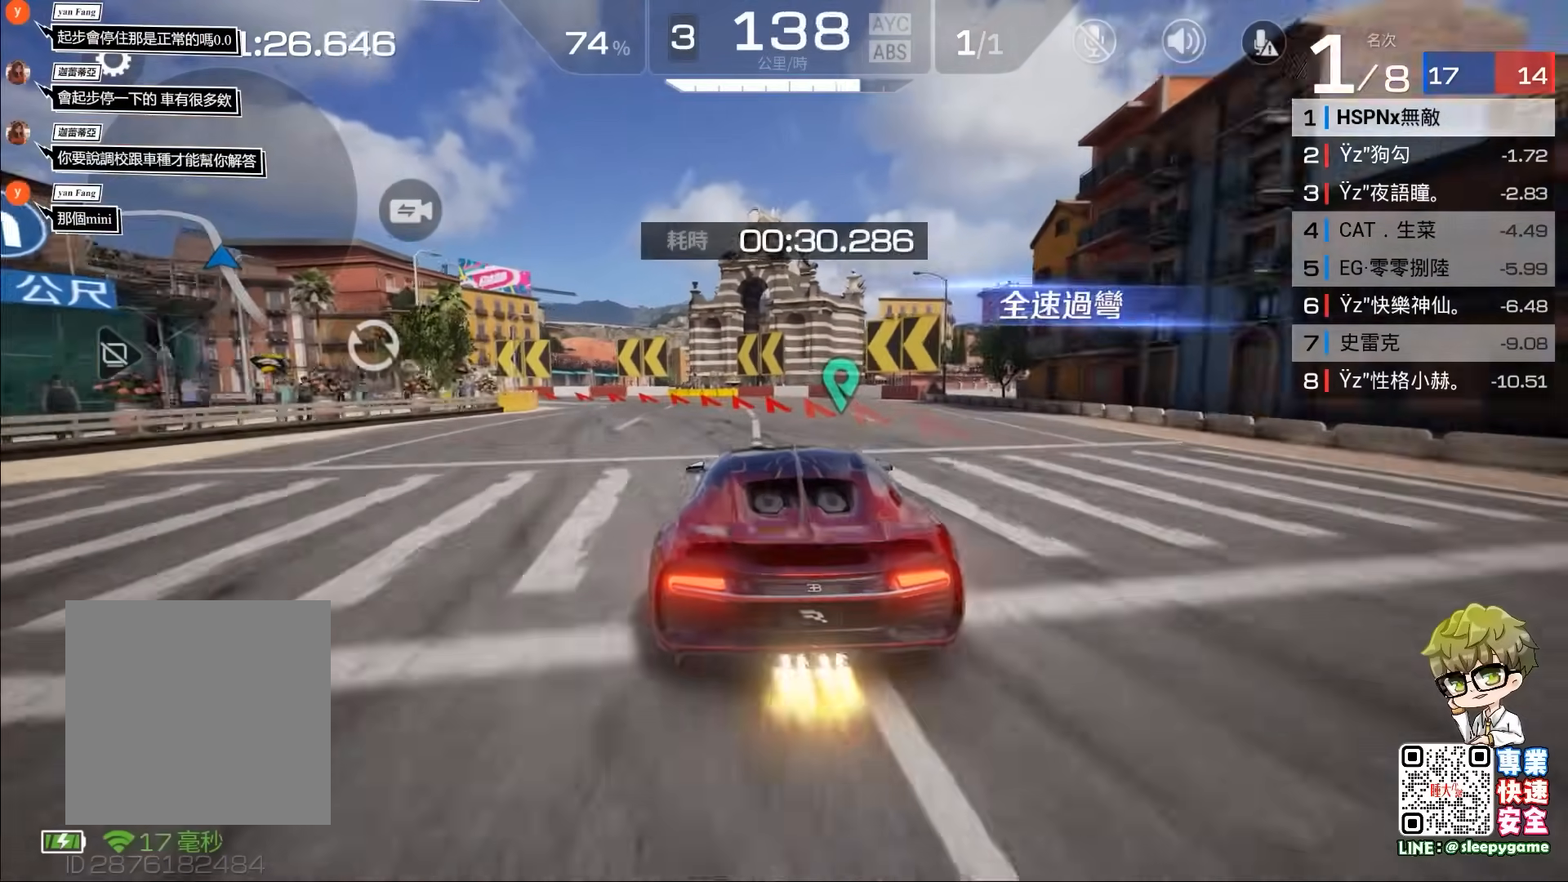
{"buttons": ["R2"], "left_stick": "left", "events": [[217, "L3", "up"], [283, "A", "up"], [283, "left_stick", "center"], [483, "left_stick", "left"]]}
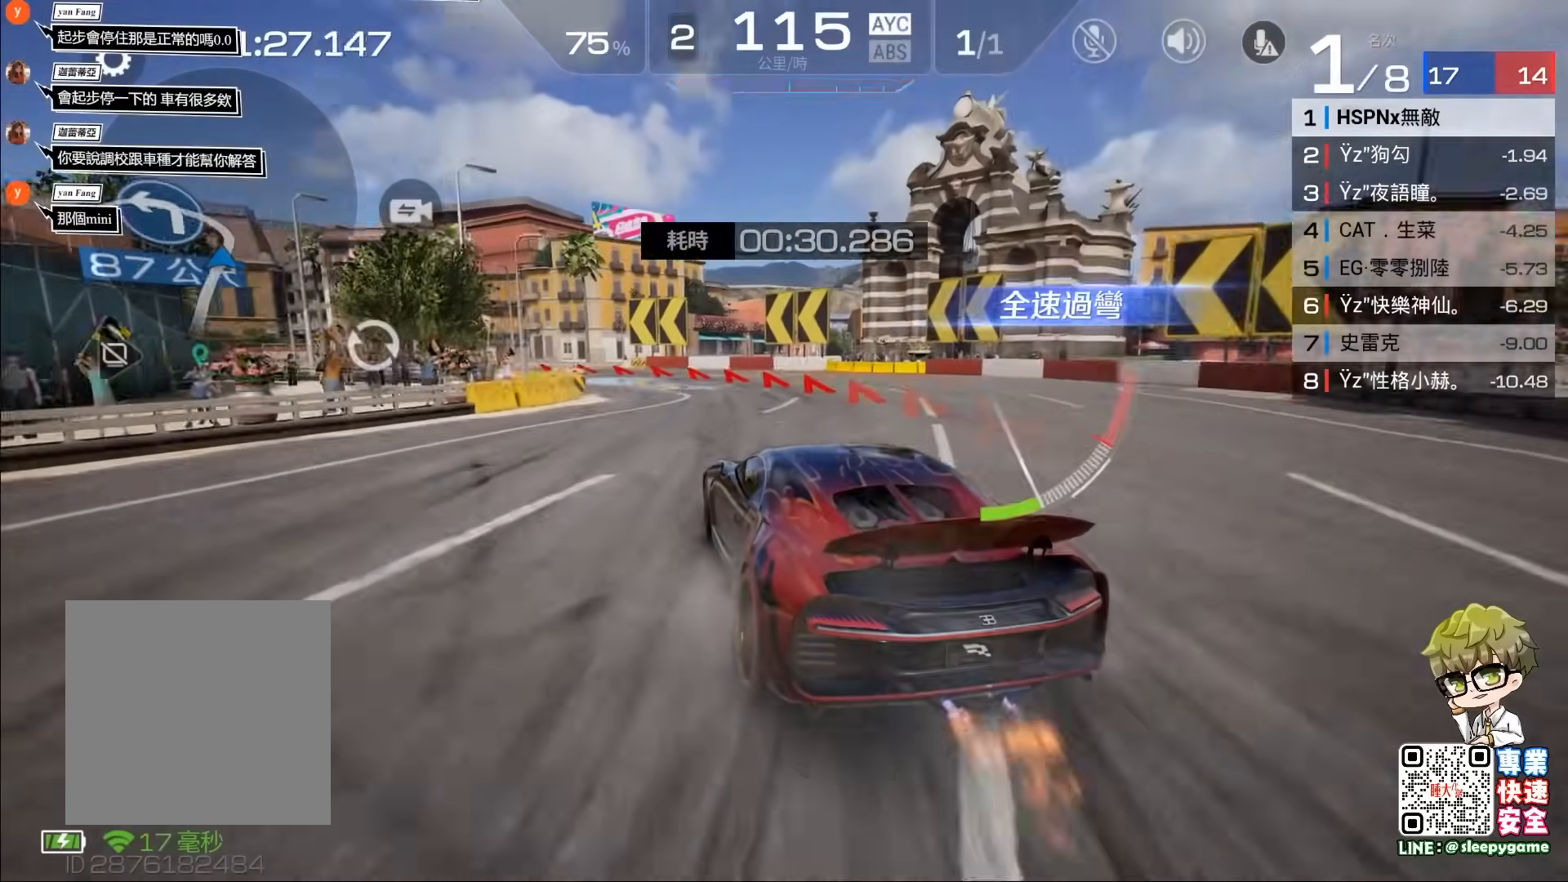
{"buttons": ["A"], "left_stick": "left", "events": [[150, "left_stick", "center"], [283, "R2", "up"], [350, "left_stick", "left"], [383, "A", "down"]]}
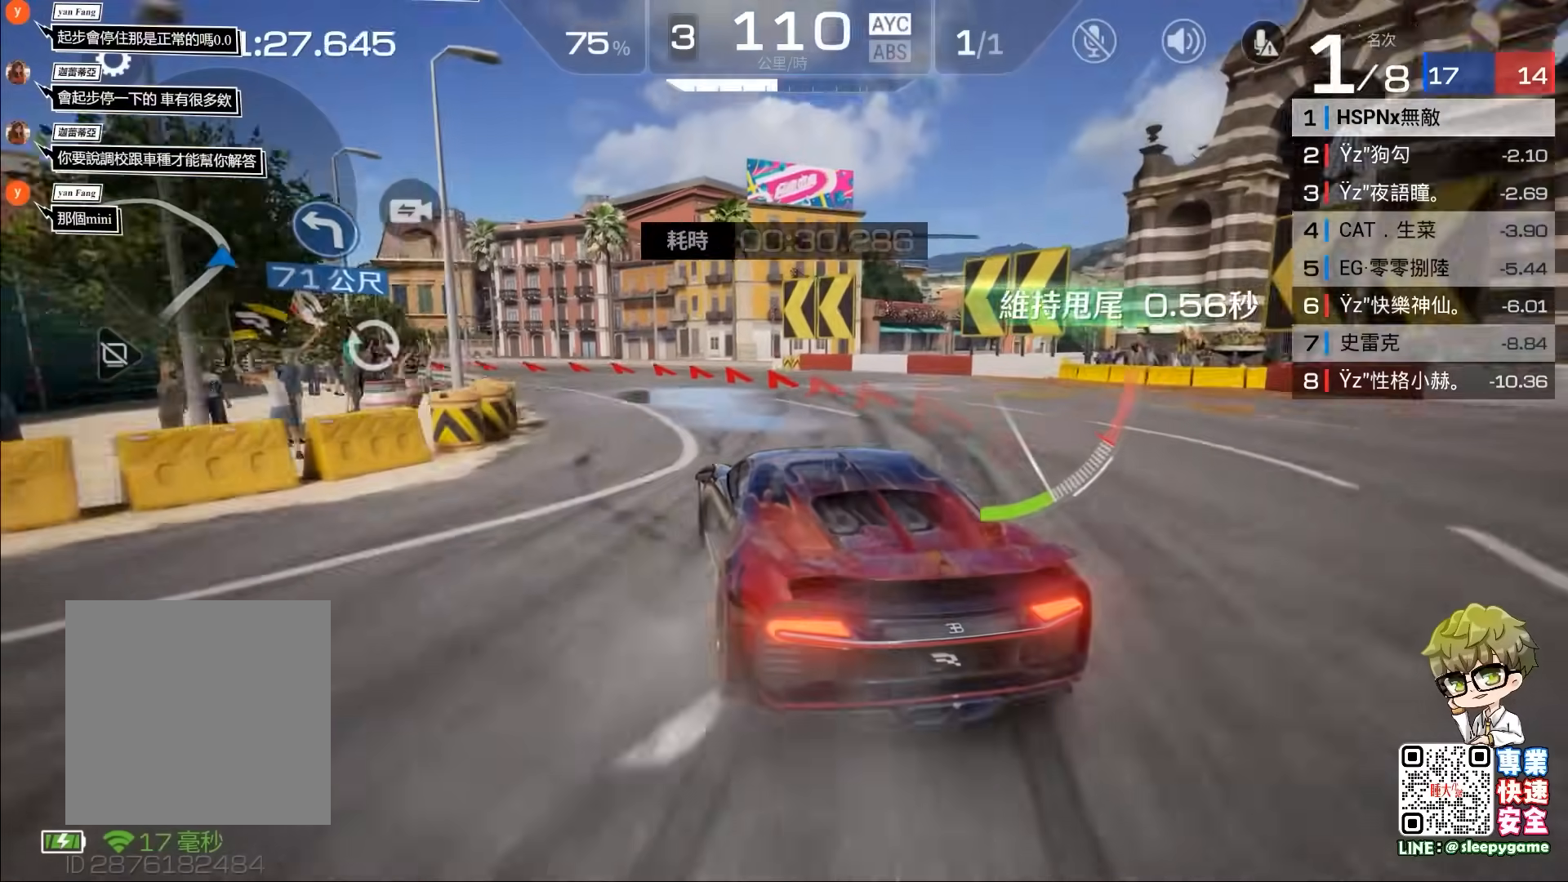
{"buttons": ["R2"], "left_stick": "center", "events": [[83, "A", "up"], [117, "left_stick", "center"], [150, "R2", "down"], [350, "left_stick", "left"], [483, "left_stick", "center"]]}
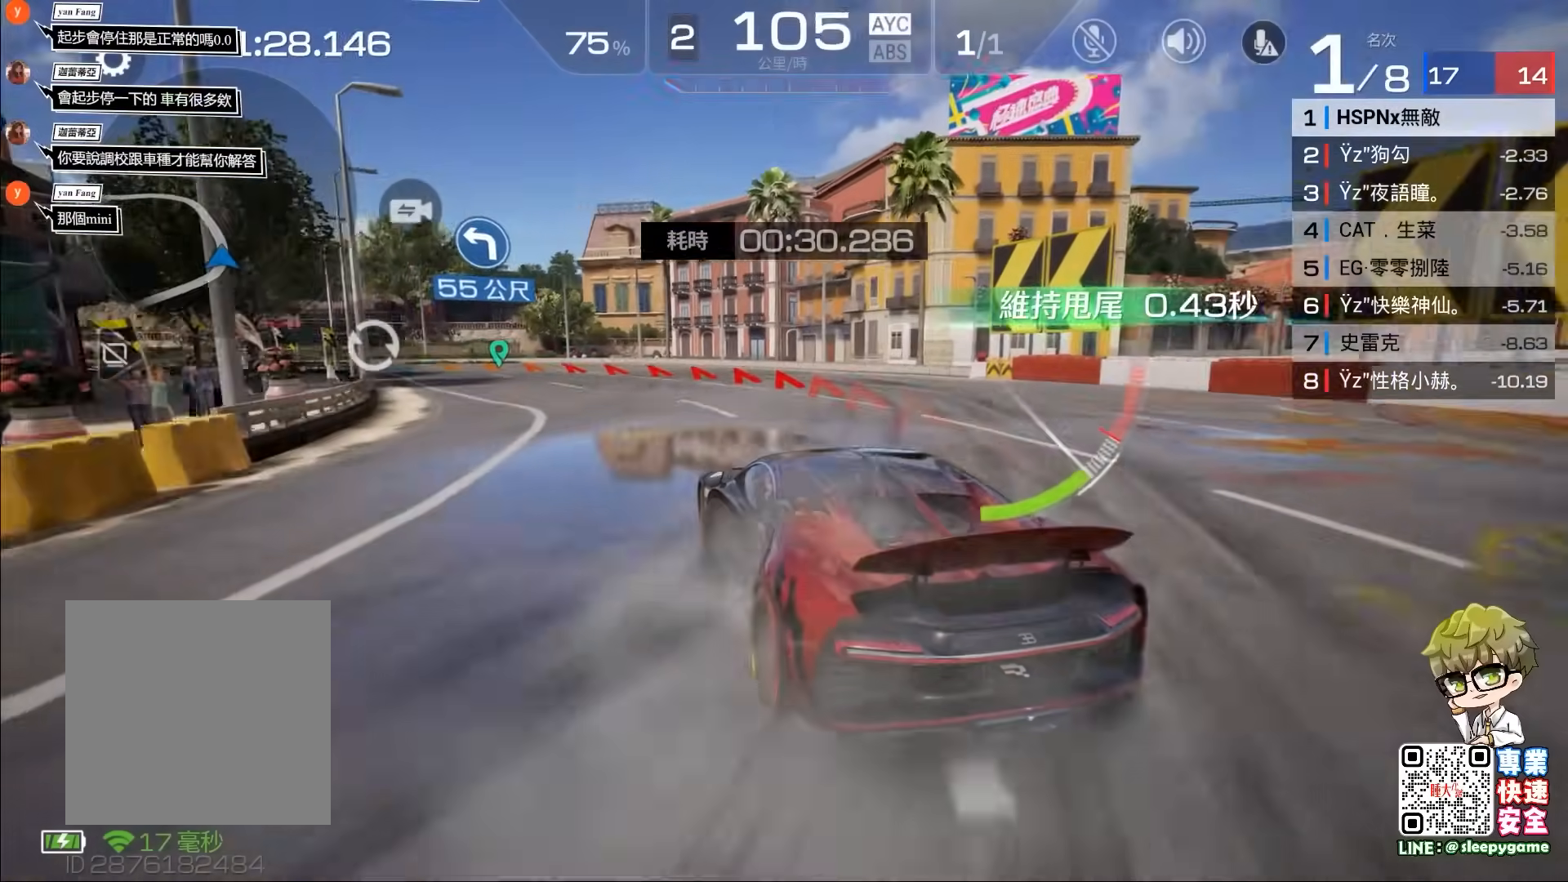
{"buttons": [], "left_stick": "center", "events": [[250, "left_stick", "left"], [417, "left_stick", "center"], [450, "R2", "up"]]}
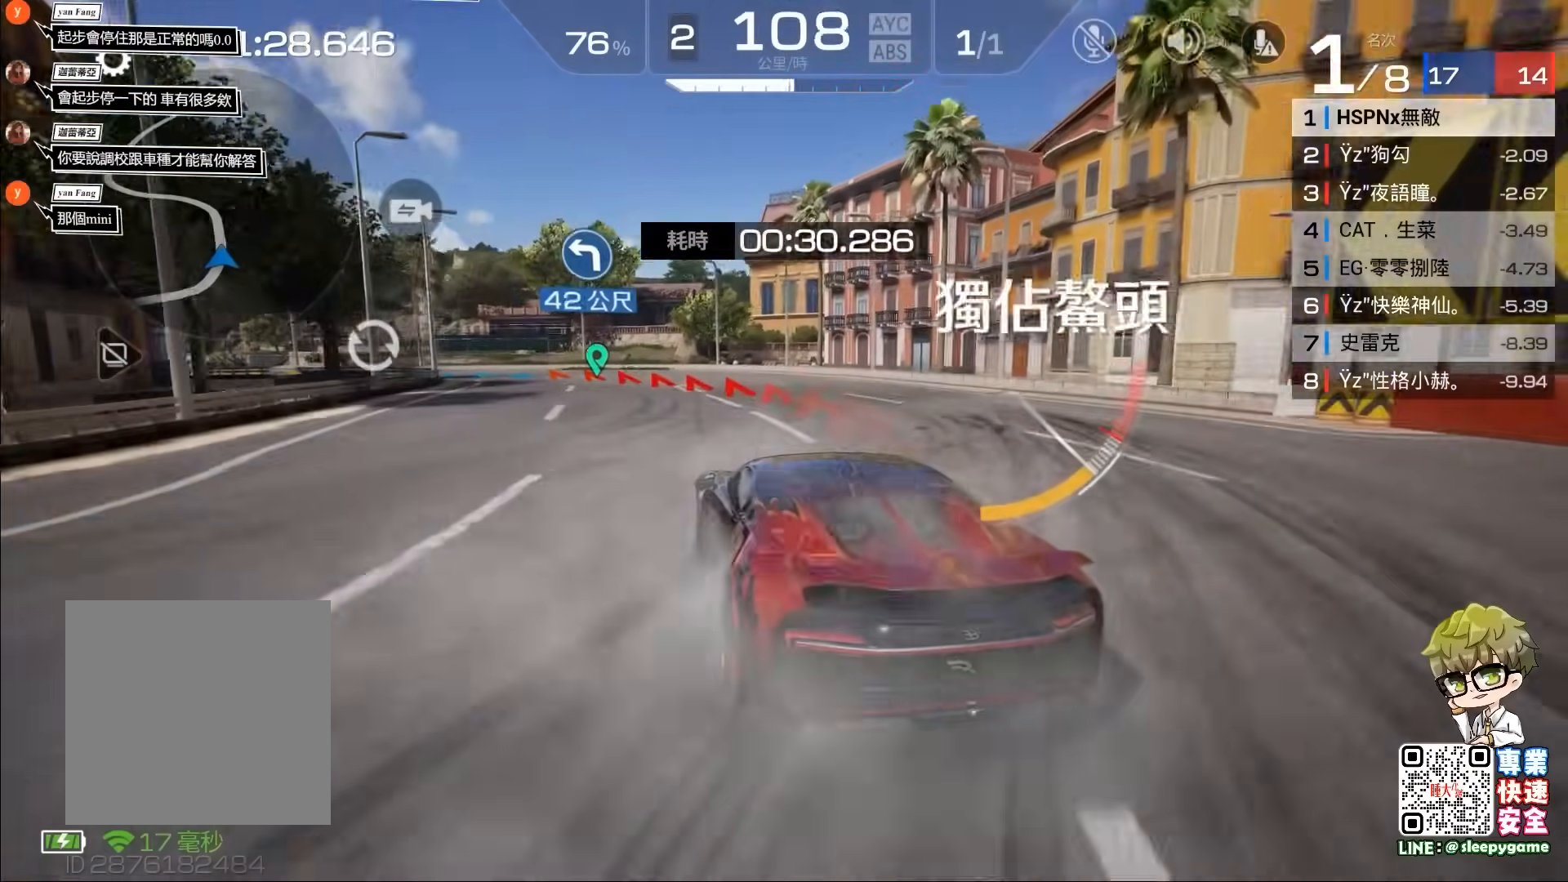
{"buttons": [], "left_stick": "left", "events": [[17, "left_stick", "left"], [183, "left_stick", "center"], [283, "left_stick", "left"]]}
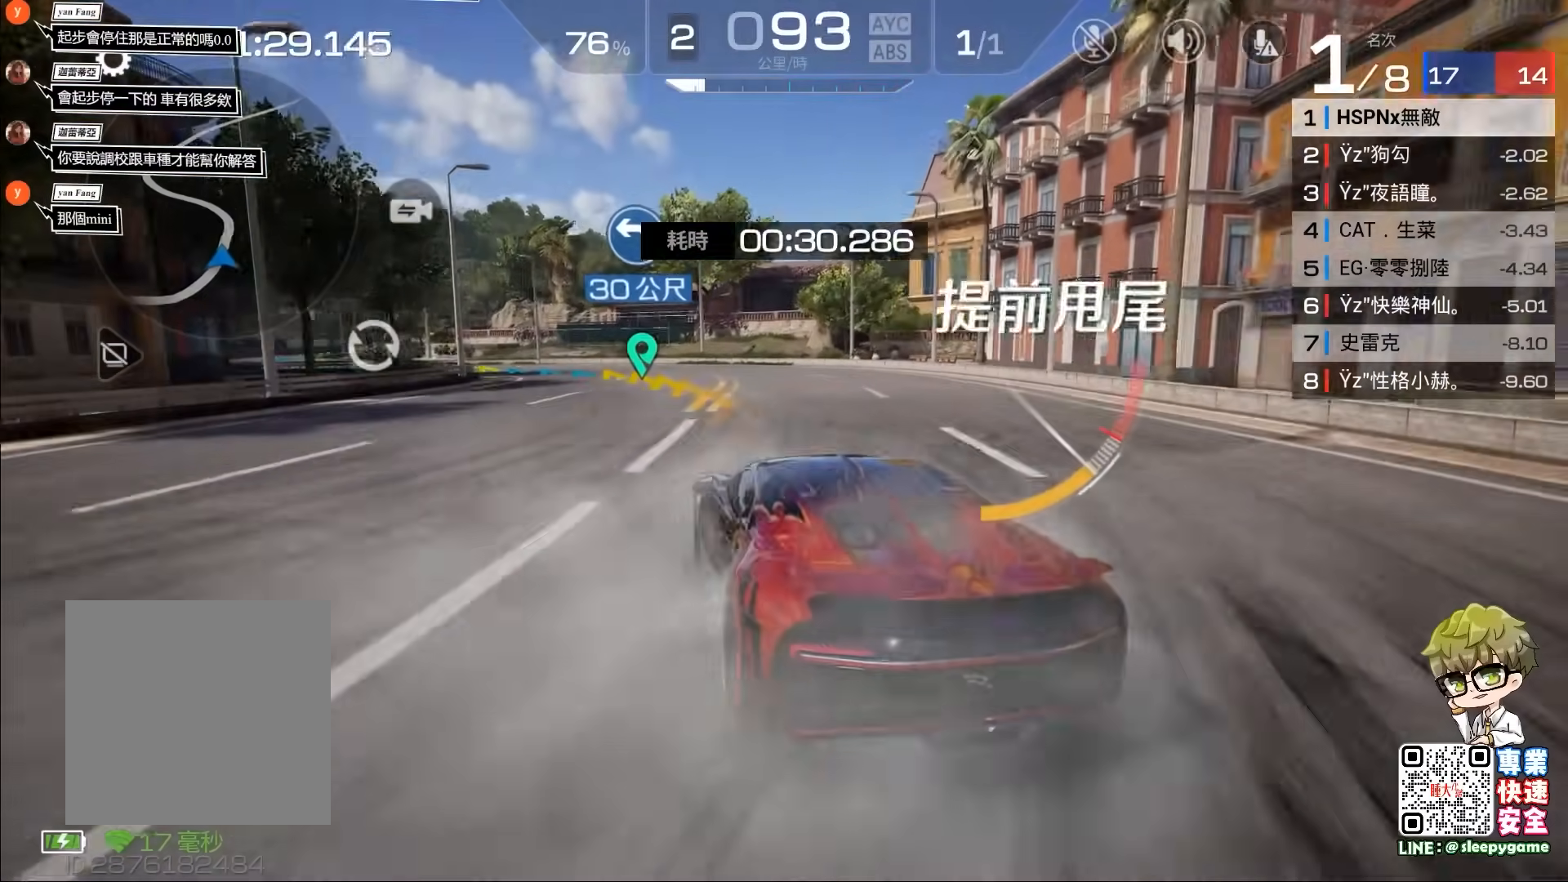
{"buttons": ["R2"], "left_stick": "center", "events": [[17, "R2", "down"], [50, "left_stick", "center"], [250, "left_stick", "left"], [383, "left_stick", "center"]]}
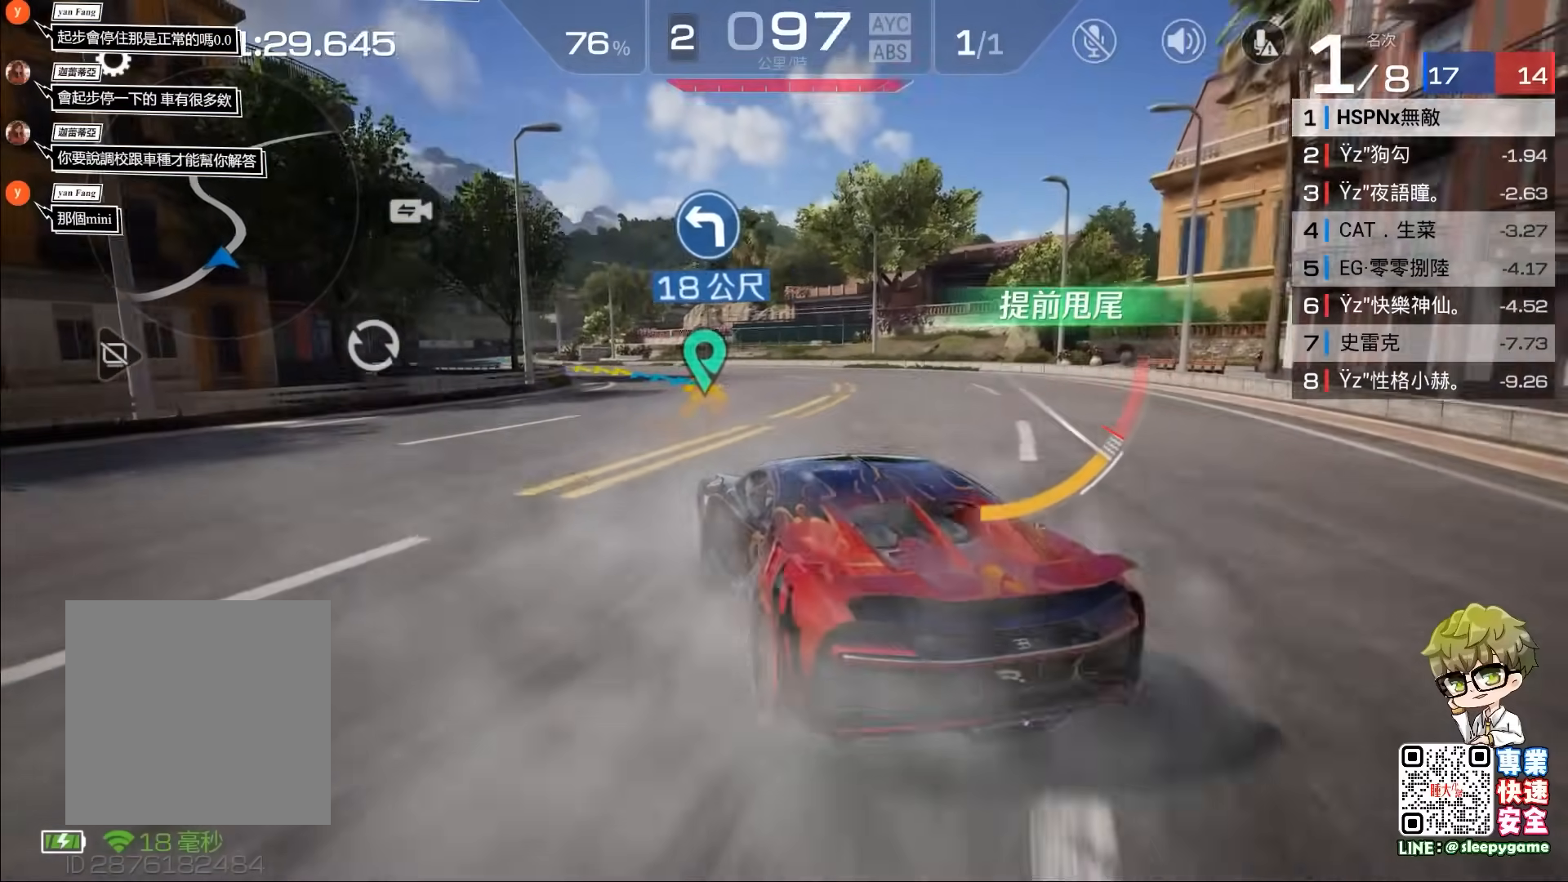
{"buttons": ["R2"], "left_stick": "center", "events": [[183, "left_stick", "left"], [350, "left_stick", "center"]]}
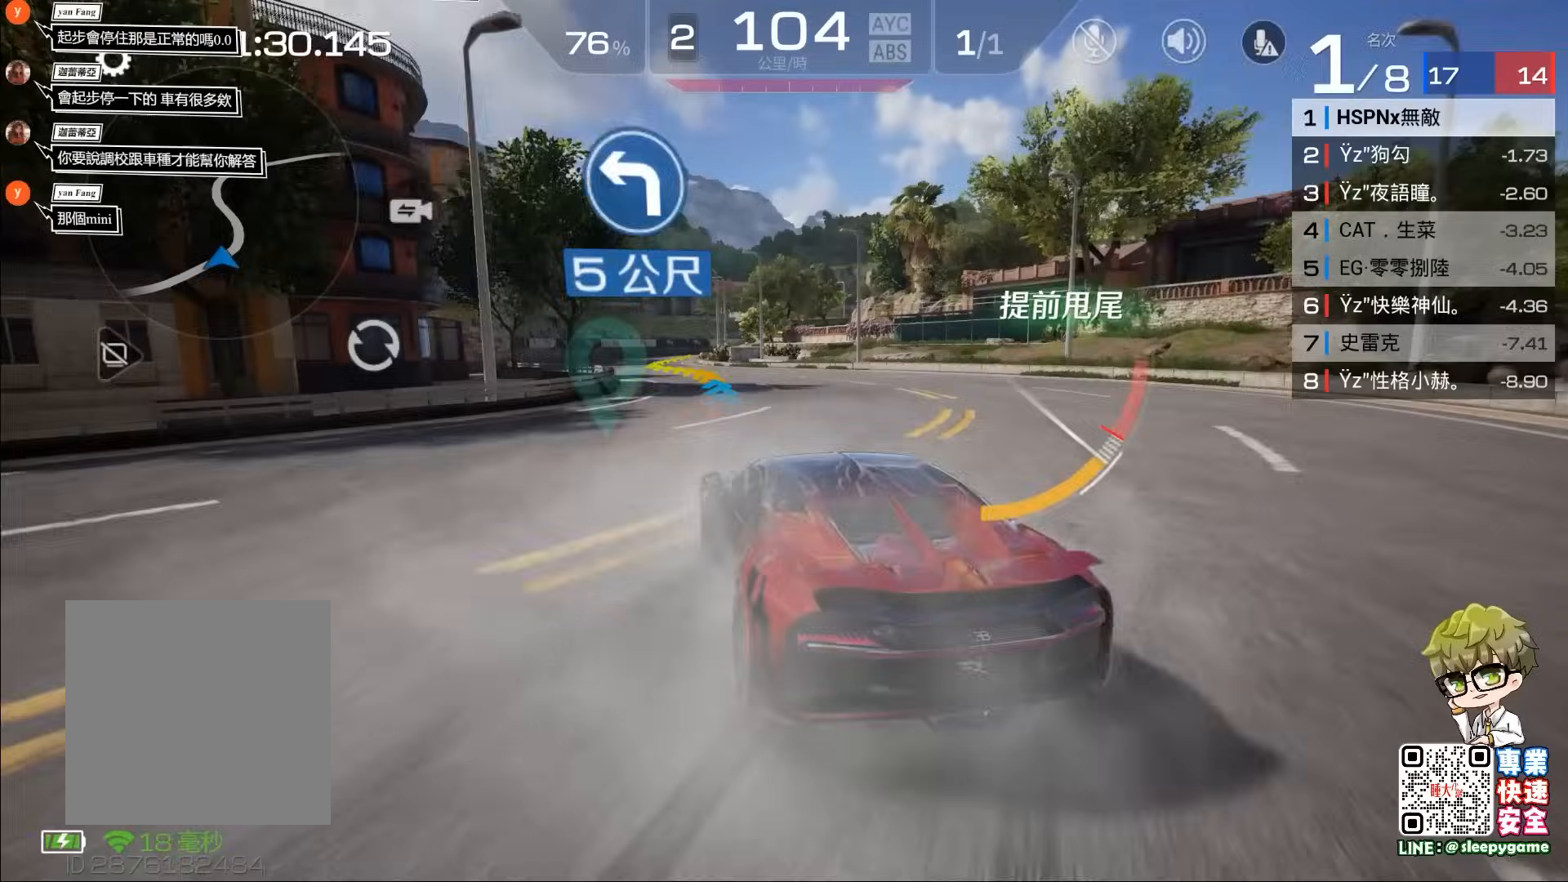
{"buttons": ["R2"], "left_stick": "center", "events": [[17, "left_stick", "left"], [150, "left_stick", "center"]]}